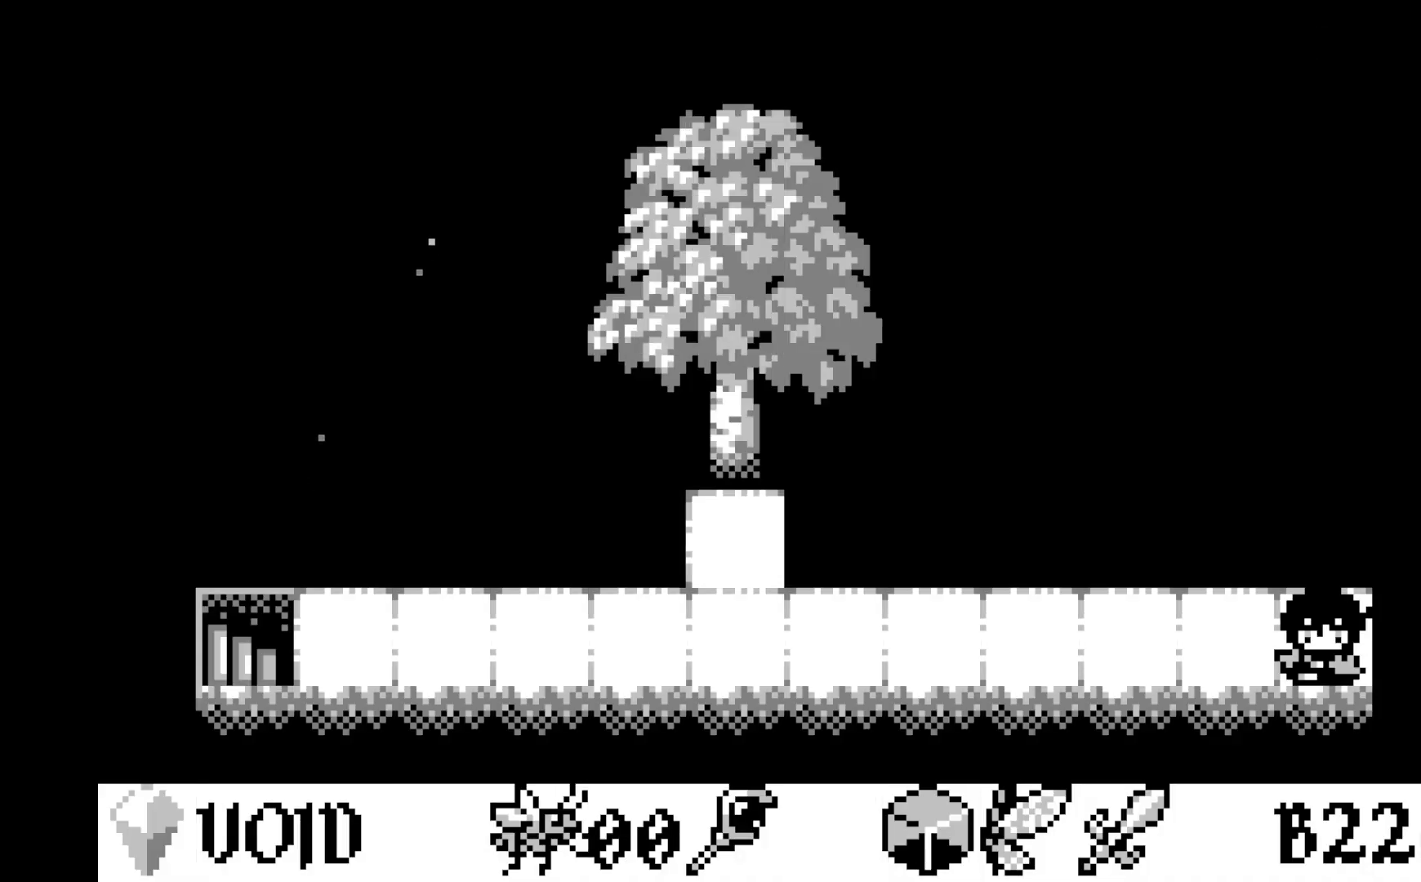
Gameplay with a controller (Xbox layout); each line is a JSON object with the inputs held at the frame after it. "events" lists button and stick changes between this image and that frame as [ms after this image, input, new state], when the widget could be followed in between. Not read: right_stick.
{"buttons": [], "left_stick": "center", "events": [[350, "DPAD_LEFT", "down"], [483, "DPAD_LEFT", "up"]]}
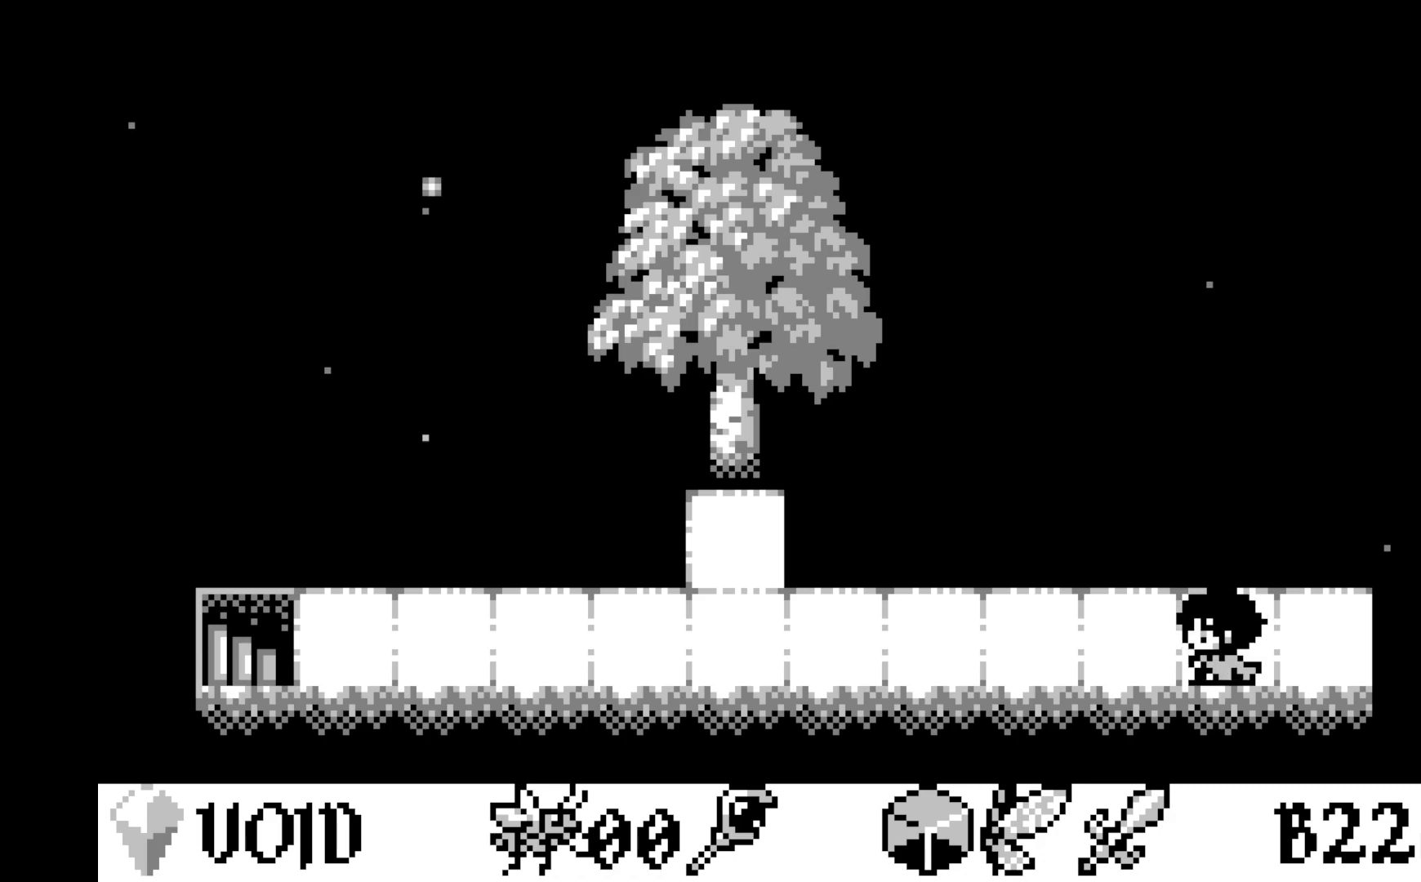
{"buttons": [], "left_stick": "center", "events": [[50, "DPAD_LEFT", "down"], [133, "DPAD_LEFT", "up"], [217, "DPAD_LEFT", "down"], [300, "DPAD_LEFT", "up"], [383, "DPAD_LEFT", "down"], [500, "DPAD_LEFT", "up"]]}
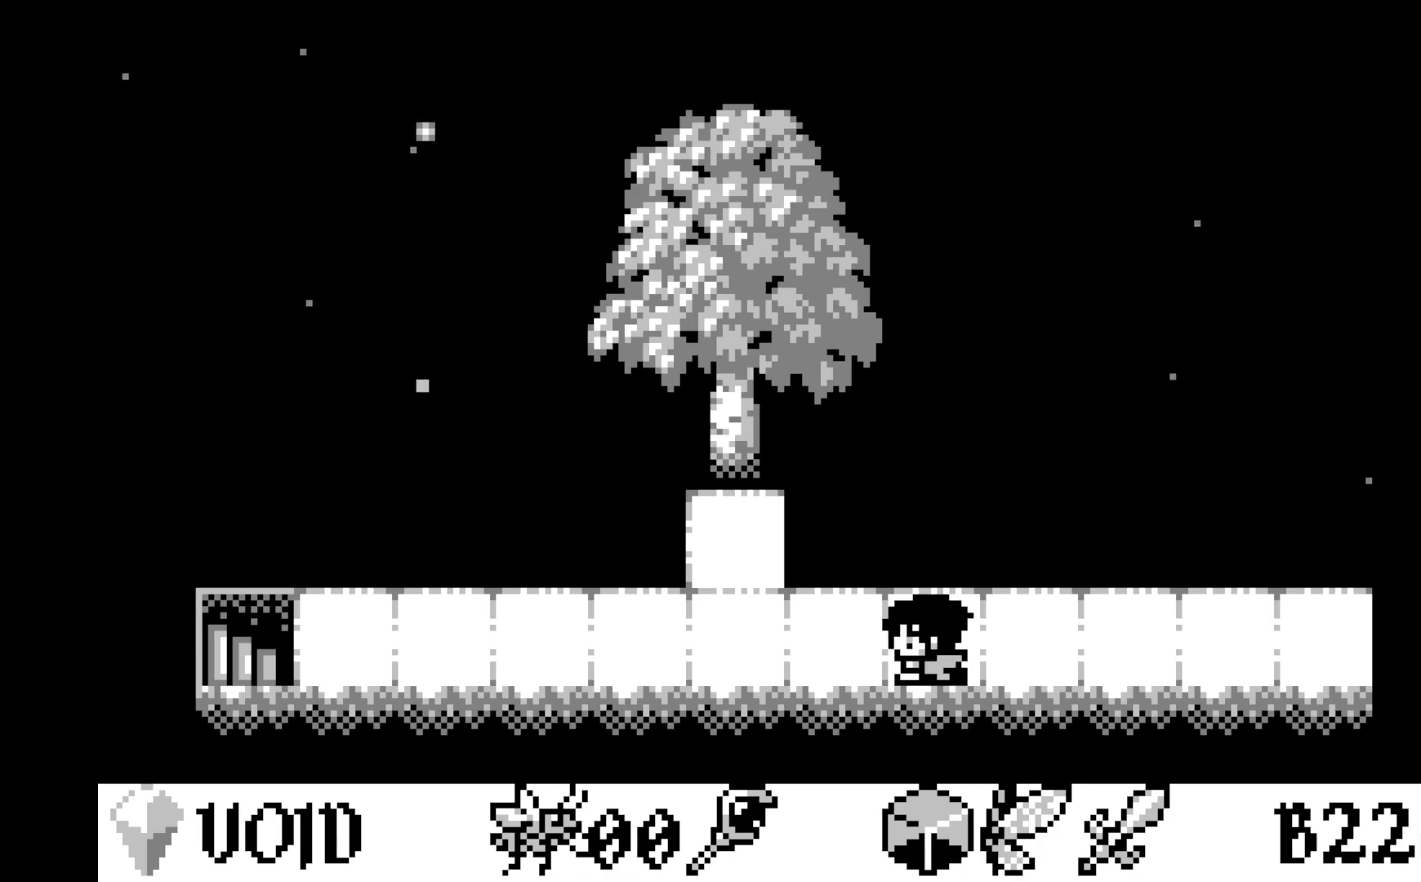
{"buttons": [], "left_stick": "center", "events": [[50, "DPAD_LEFT", "down"], [150, "DPAD_LEFT", "up"], [217, "DPAD_LEFT", "down"], [317, "DPAD_LEFT", "up"], [383, "DPAD_LEFT", "down"], [500, "DPAD_LEFT", "up"]]}
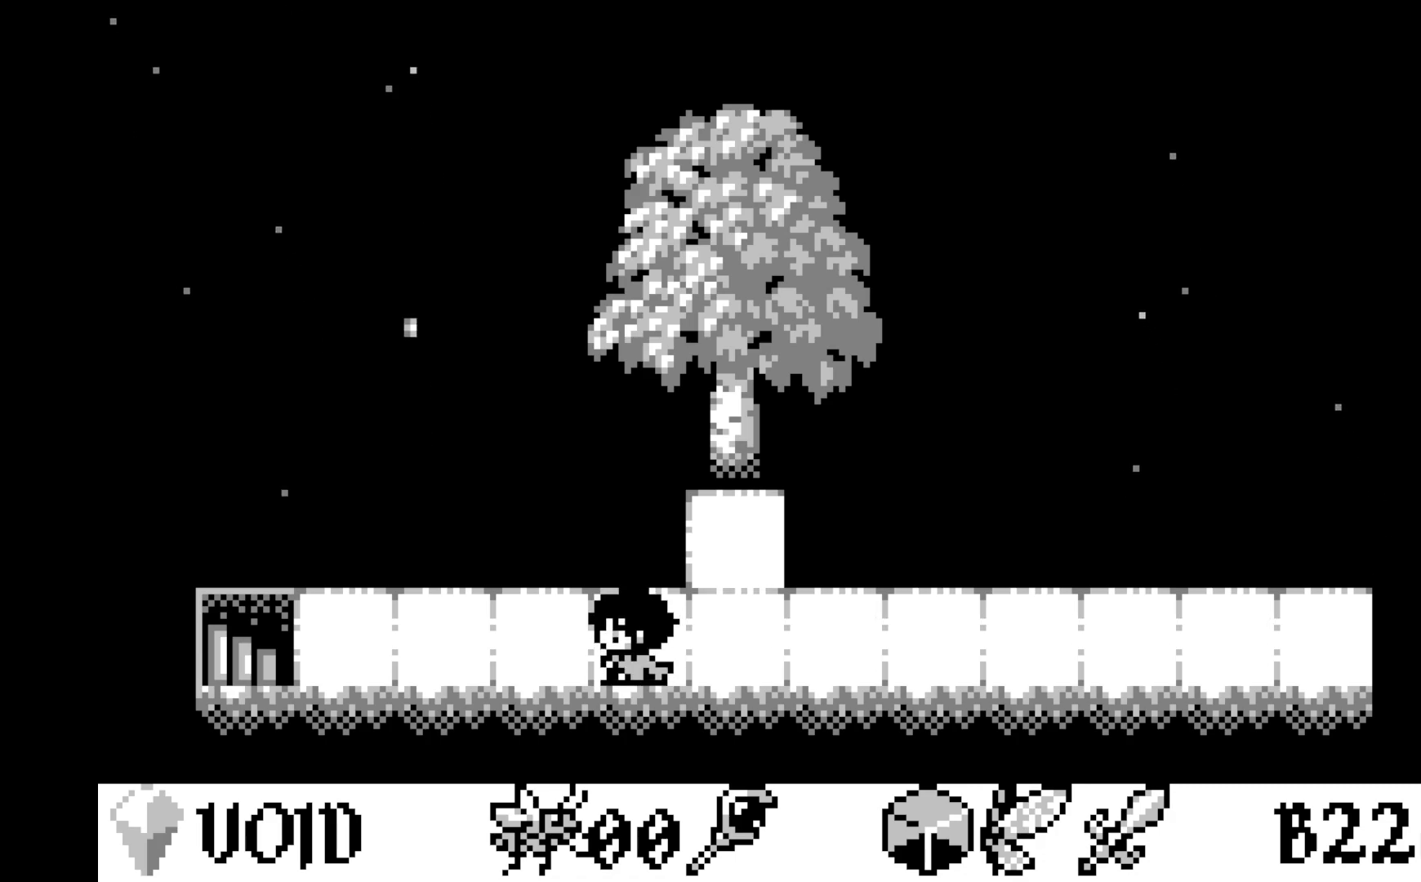
{"buttons": ["DPAD_LEFT"], "left_stick": "center", "events": [[50, "DPAD_LEFT", "down"], [150, "DPAD_LEFT", "up"], [217, "DPAD_LEFT", "down"], [333, "DPAD_LEFT", "up"], [400, "DPAD_LEFT", "down"]]}
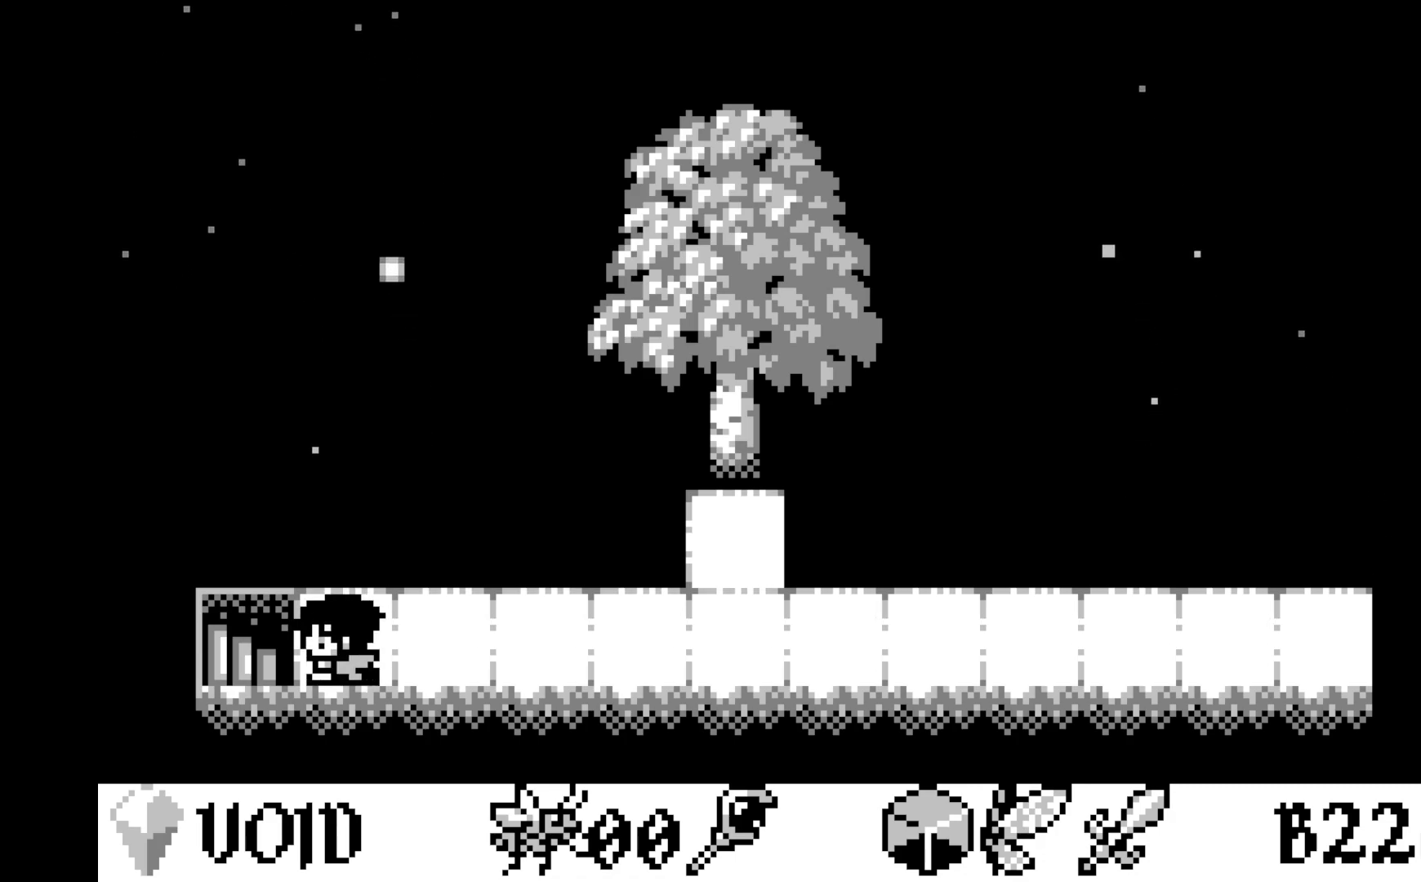
{"buttons": [], "left_stick": "center", "events": [[33, "DPAD_LEFT", "up"], [67, "DPAD_LEFT", "down"], [233, "DPAD_LEFT", "up"]]}
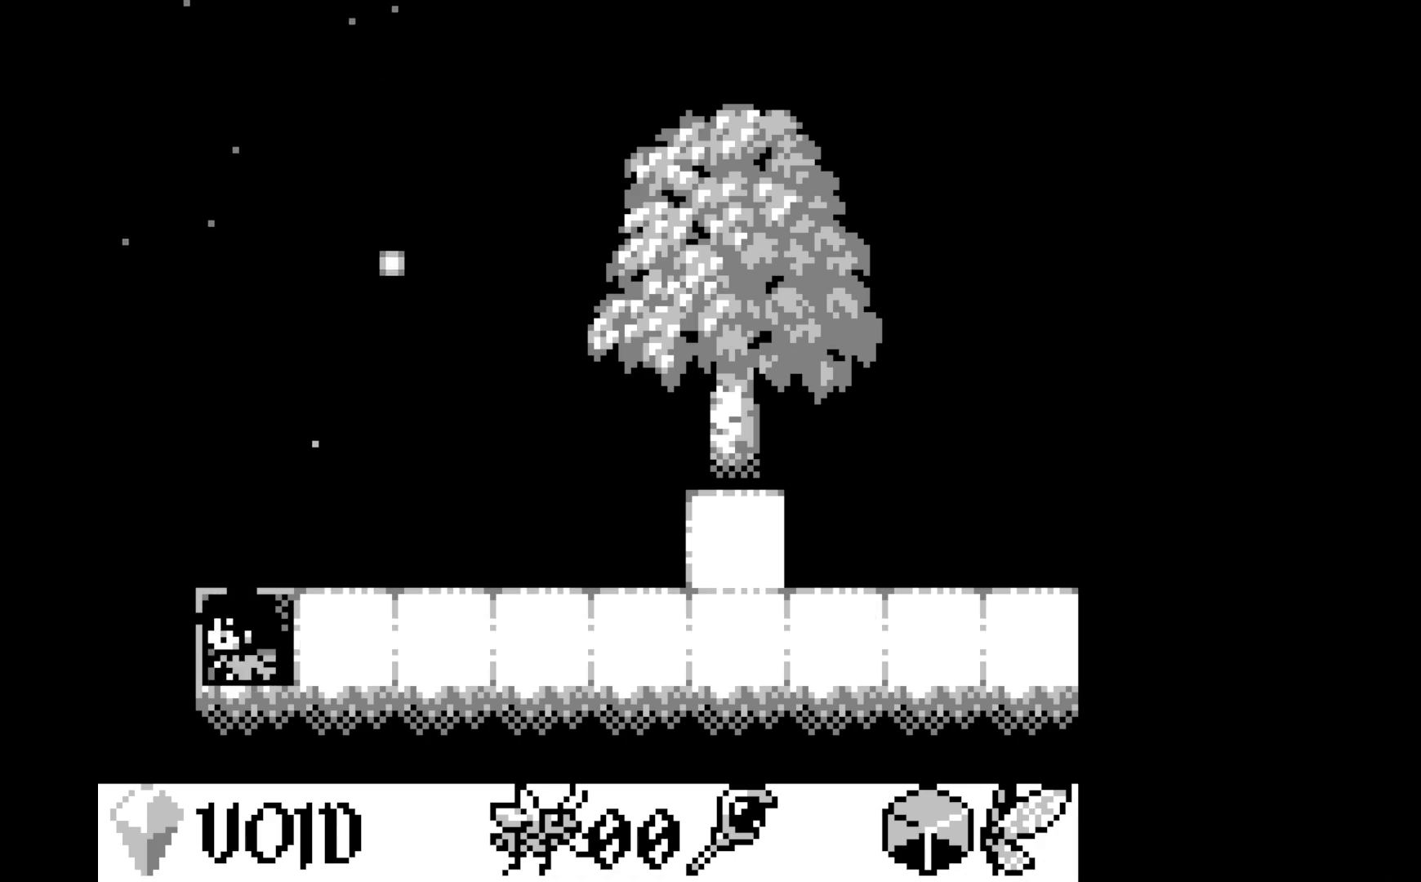
{"buttons": [], "left_stick": "center", "events": []}
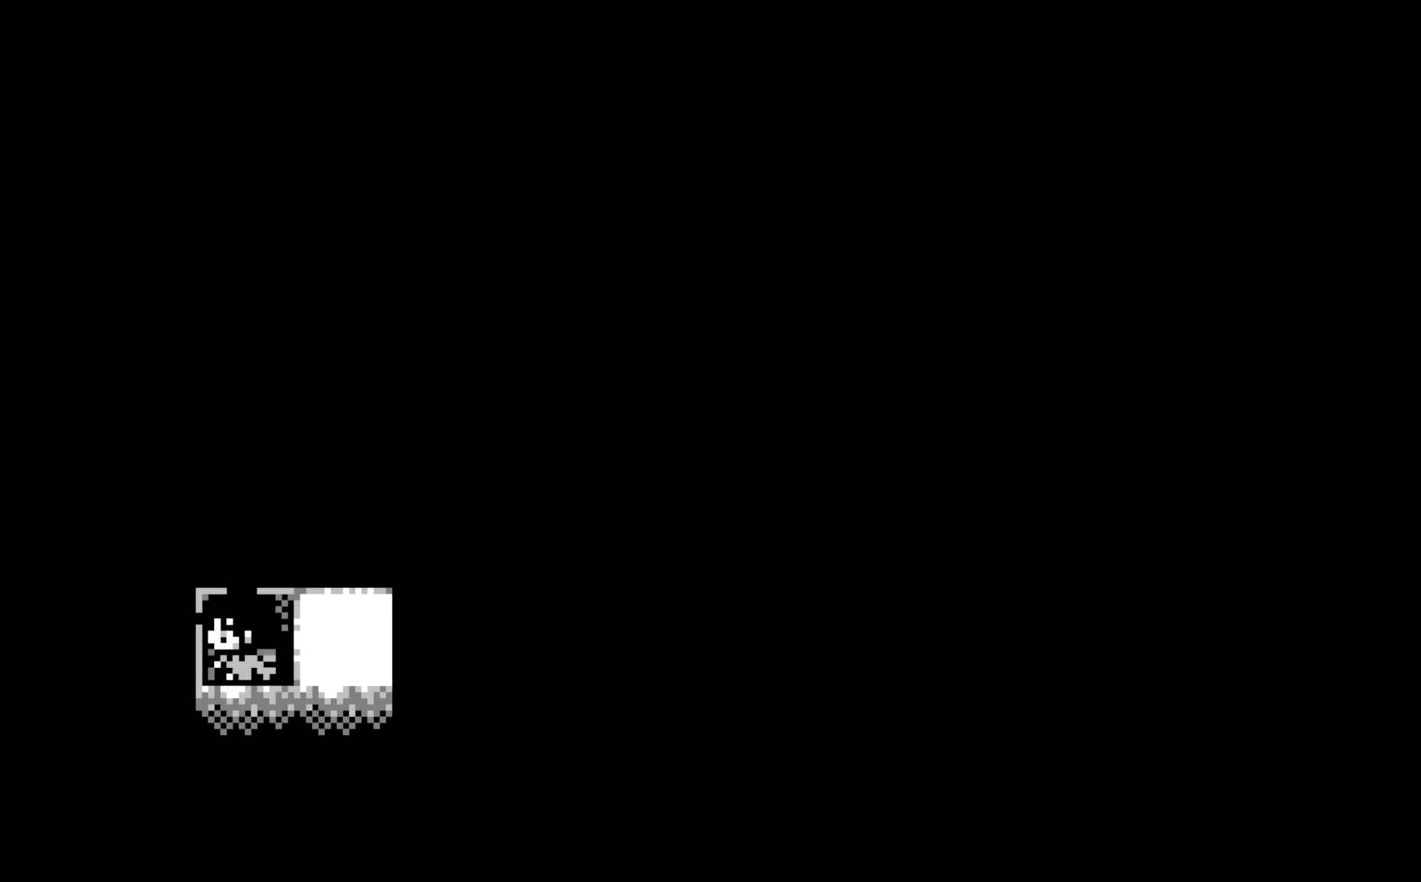
{"buttons": [], "left_stick": "center", "events": []}
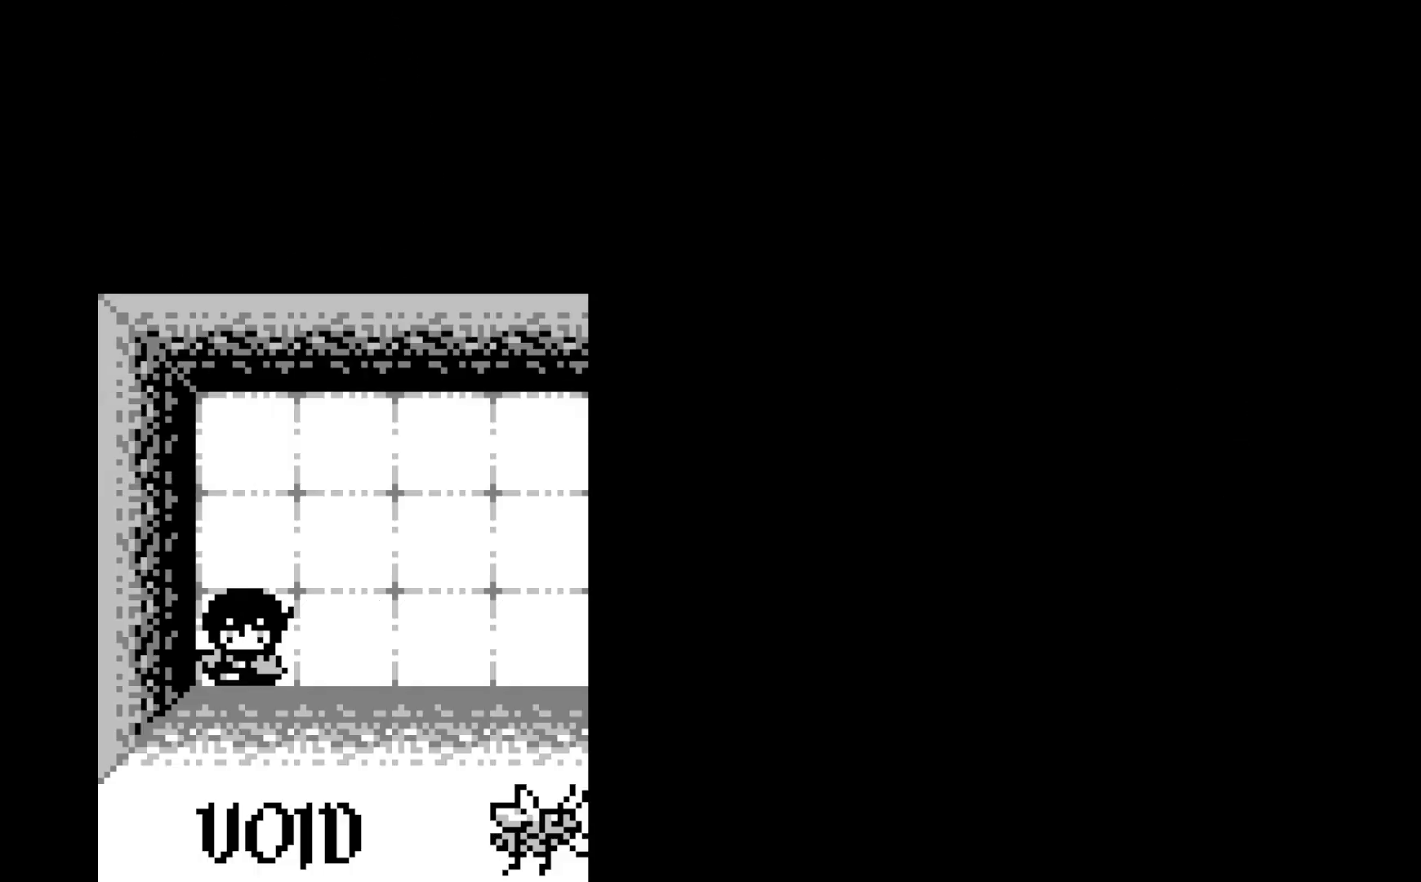
{"buttons": [], "left_stick": "center", "events": [[317, "DPAD_RIGHT", "down"], [450, "DPAD_RIGHT", "up"]]}
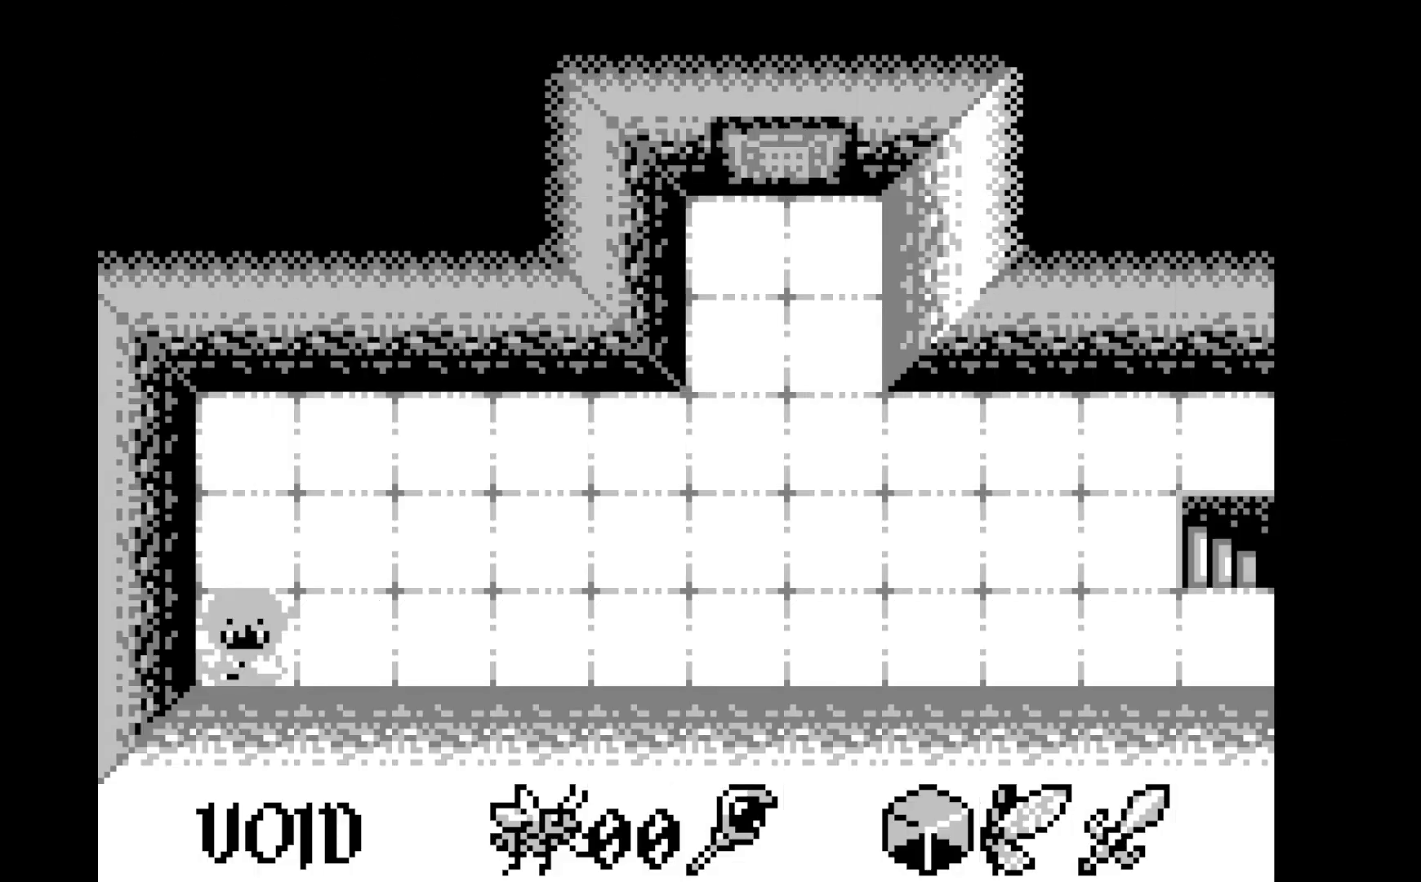
{"buttons": [], "left_stick": "center", "events": [[17, "DPAD_RIGHT", "down"], [117, "DPAD_RIGHT", "up"], [183, "DPAD_RIGHT", "down"], [283, "DPAD_RIGHT", "up"], [350, "DPAD_RIGHT", "down"], [450, "DPAD_RIGHT", "up"]]}
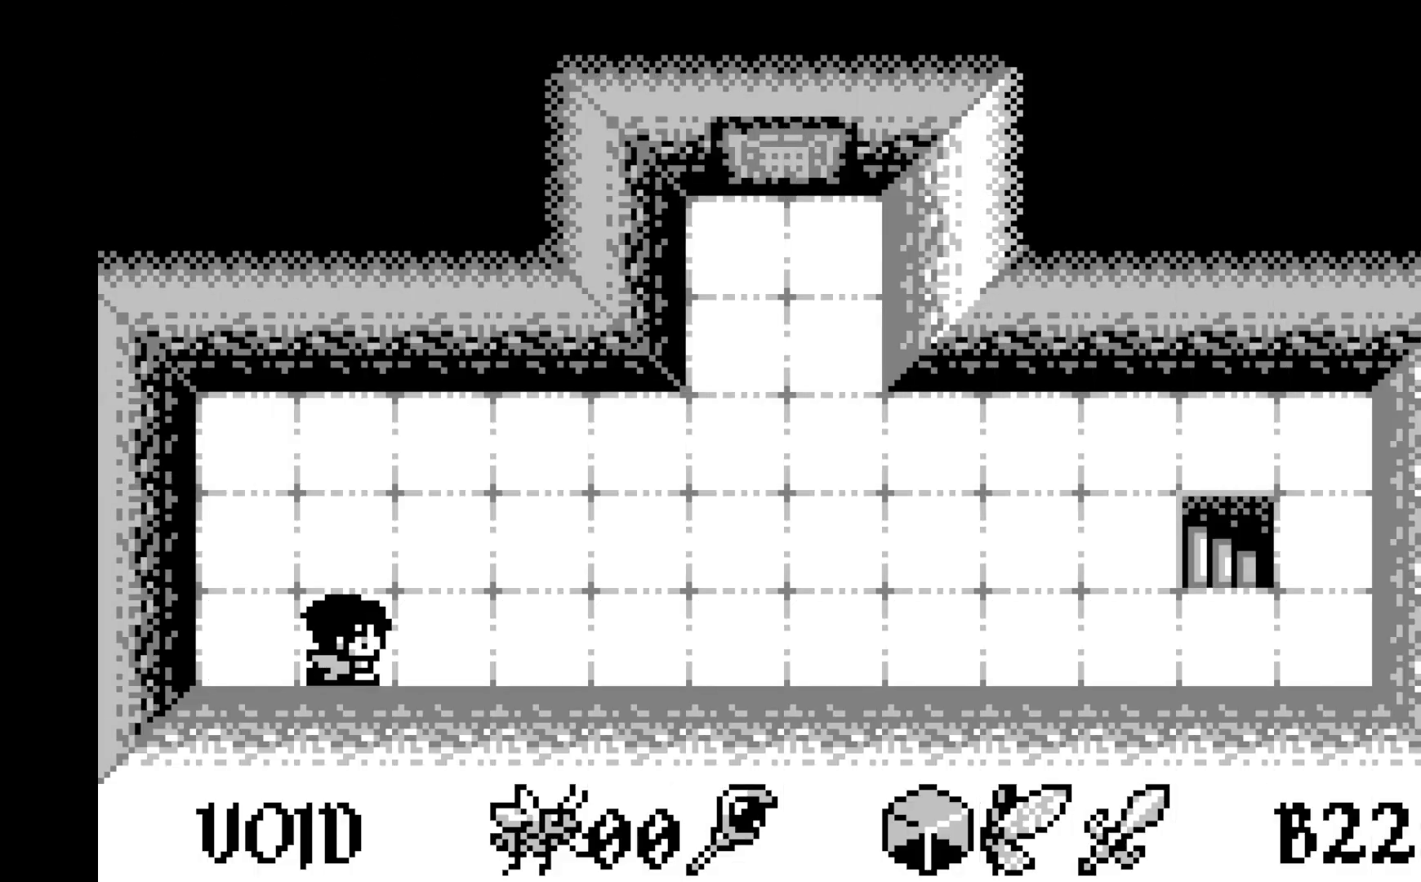
{"buttons": [], "left_stick": "center", "events": [[17, "DPAD_RIGHT", "down"], [117, "DPAD_RIGHT", "up"], [183, "DPAD_RIGHT", "down"], [300, "DPAD_RIGHT", "up"], [367, "DPAD_RIGHT", "down"], [467, "DPAD_RIGHT", "up"]]}
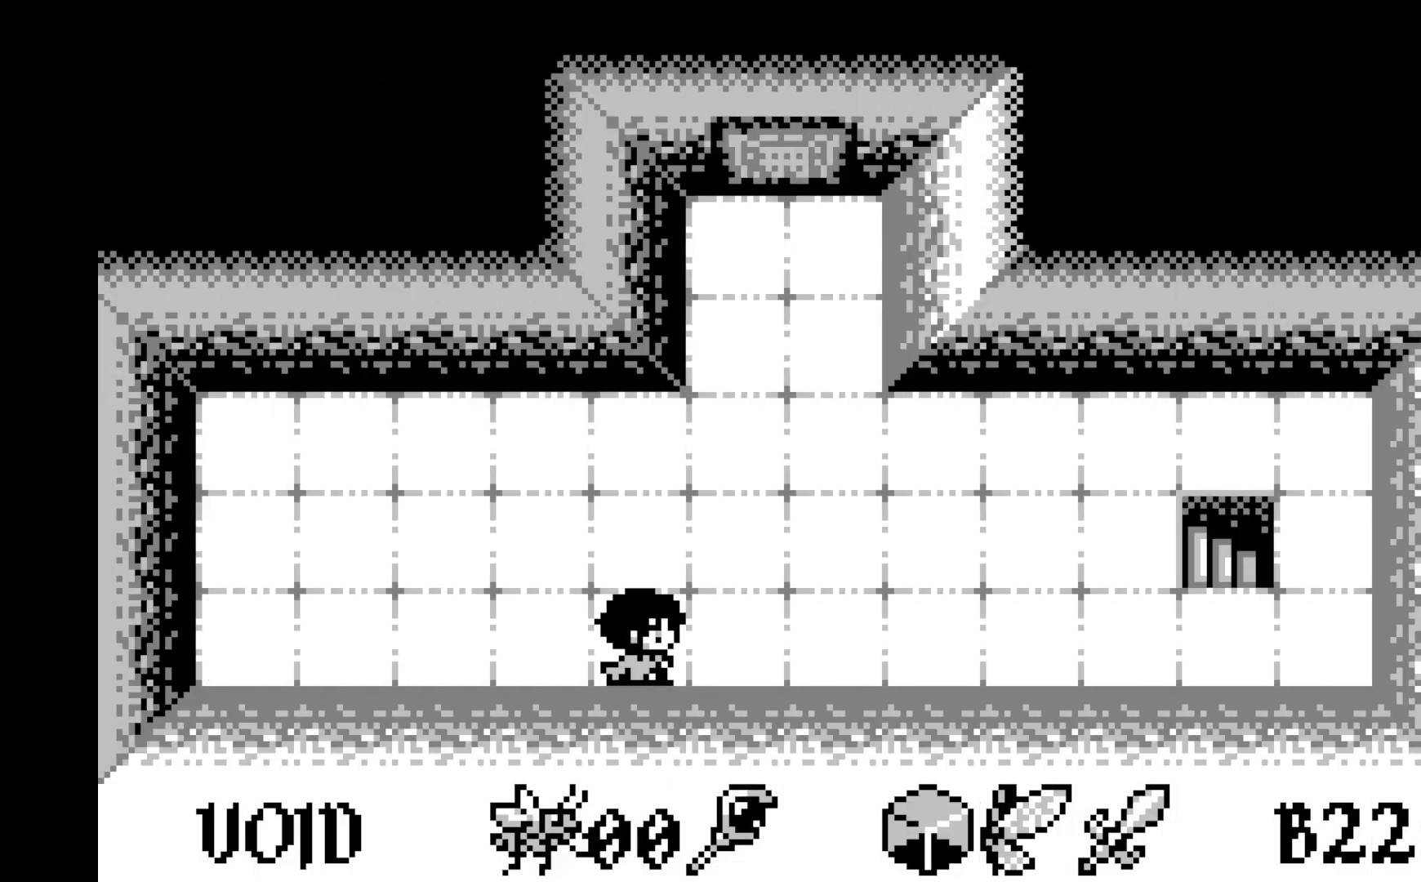
{"buttons": [], "left_stick": "center", "events": [[33, "DPAD_RIGHT", "down"], [133, "DPAD_RIGHT", "up"], [200, "DPAD_RIGHT", "down"], [283, "DPAD_RIGHT", "up"], [383, "DPAD_RIGHT", "down"], [433, "DPAD_RIGHT", "up"]]}
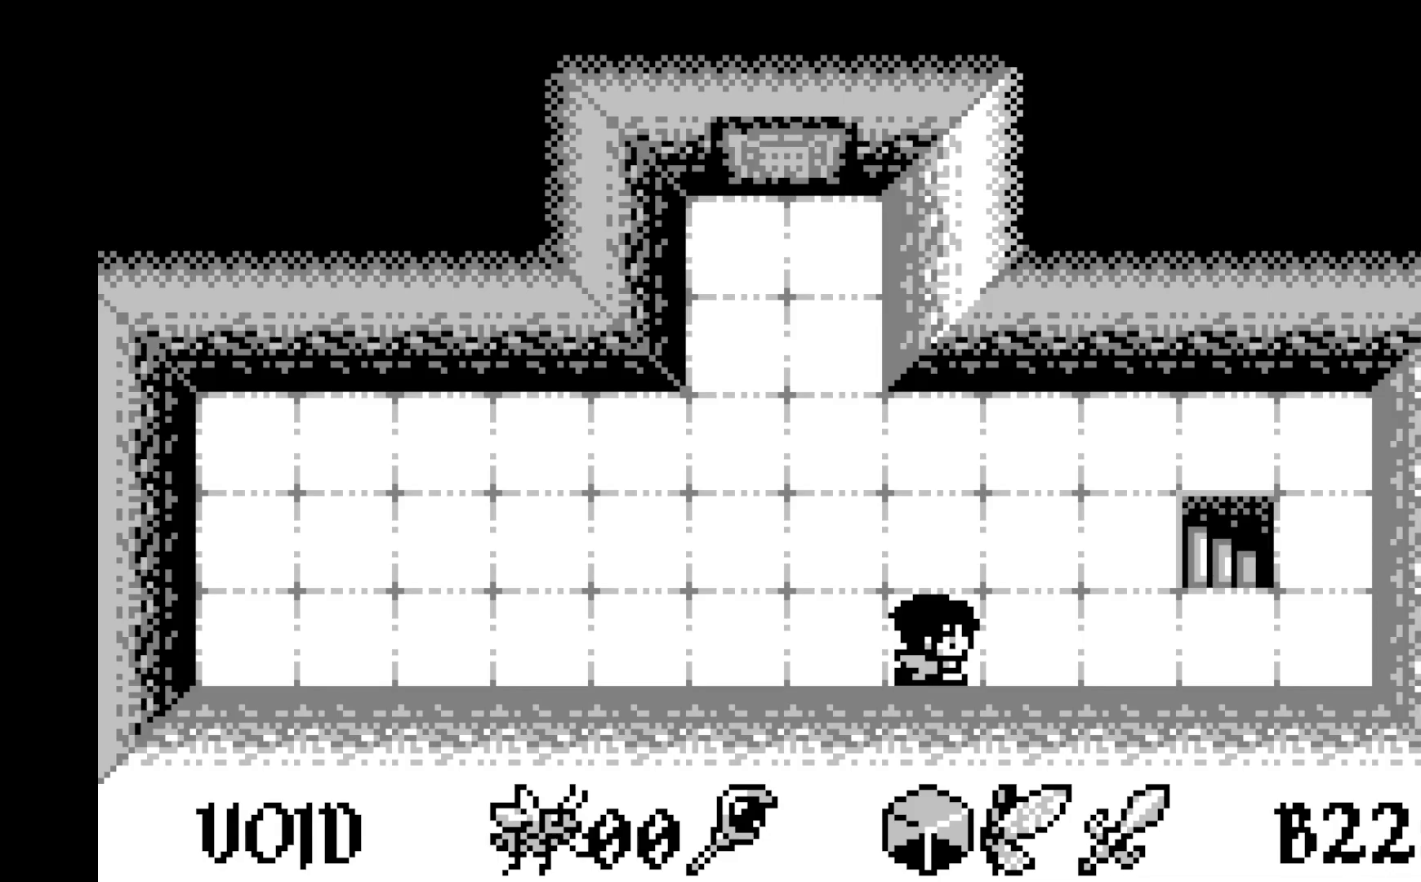
{"buttons": [], "left_stick": "center", "events": [[33, "DPAD_RIGHT", "down"], [117, "DPAD_RIGHT", "up"], [200, "DPAD_RIGHT", "down"], [267, "DPAD_RIGHT", "up"], [350, "DPAD_RIGHT", "down"], [450, "DPAD_RIGHT", "up"]]}
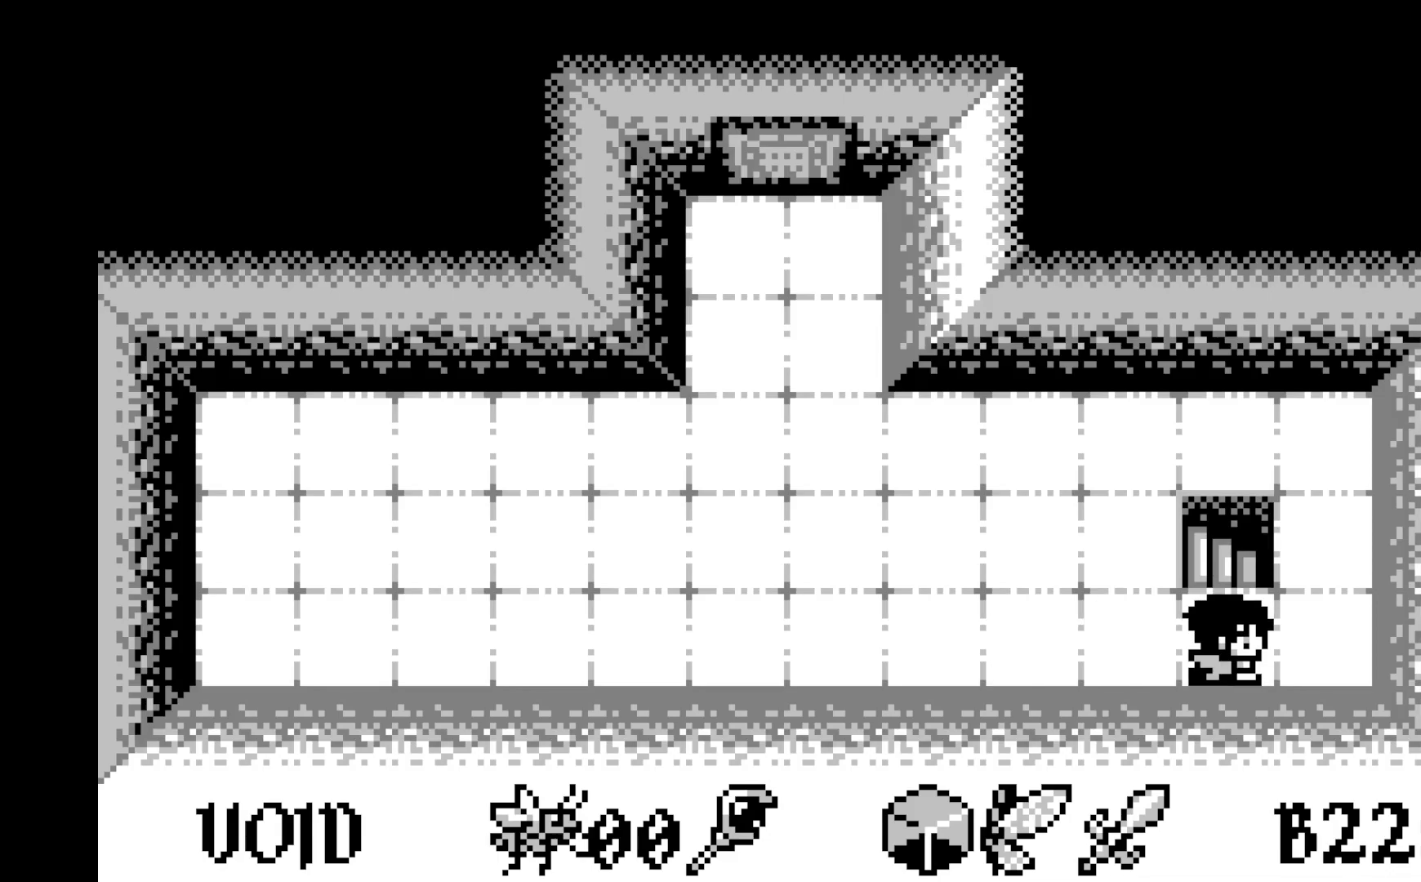
{"buttons": [], "left_stick": "center", "events": [[17, "DPAD_UP", "down"], [133, "DPAD_UP", "up"]]}
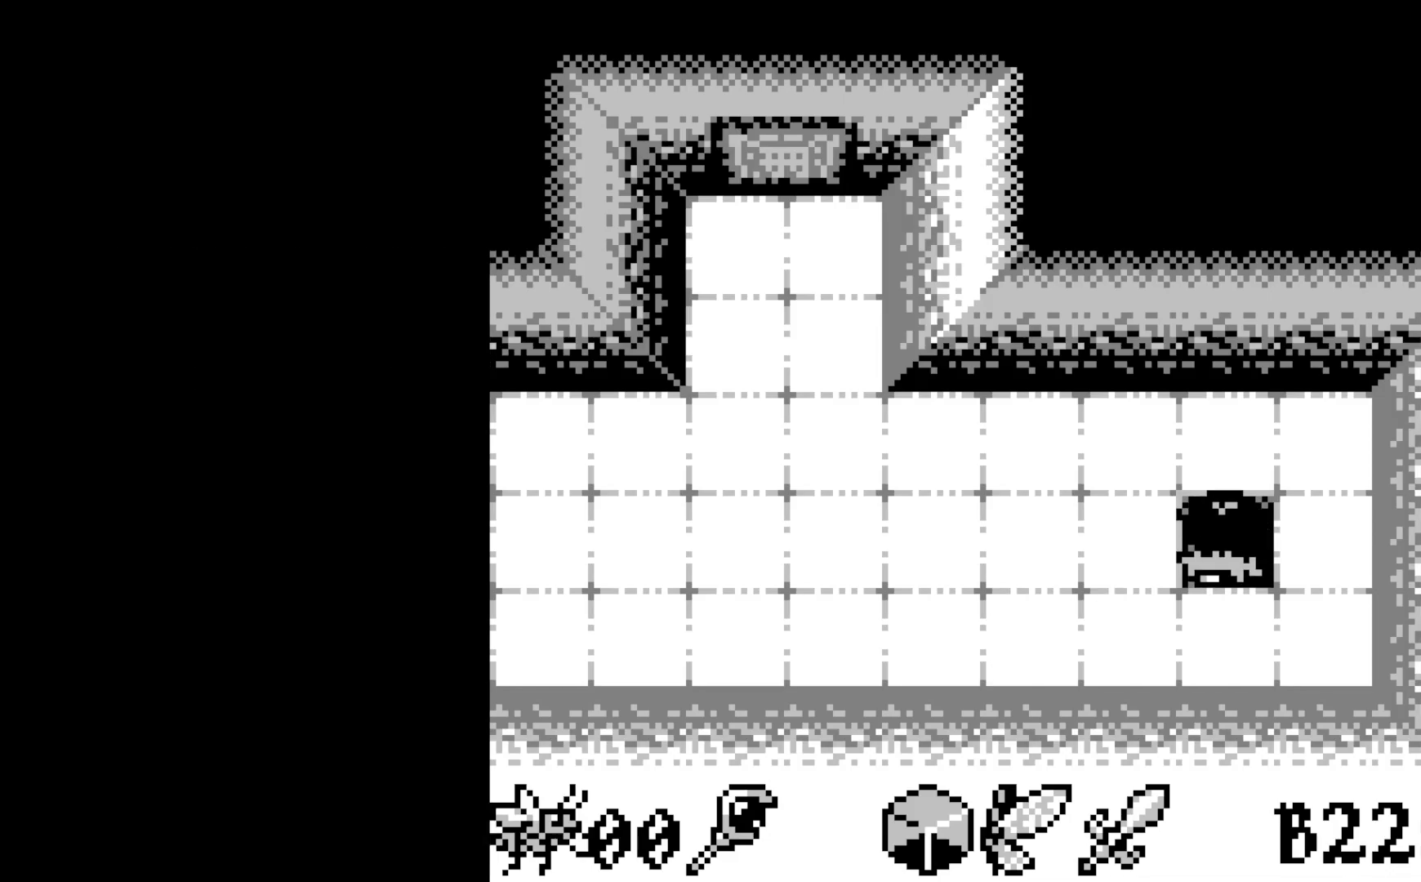
{"buttons": [], "left_stick": "center", "events": []}
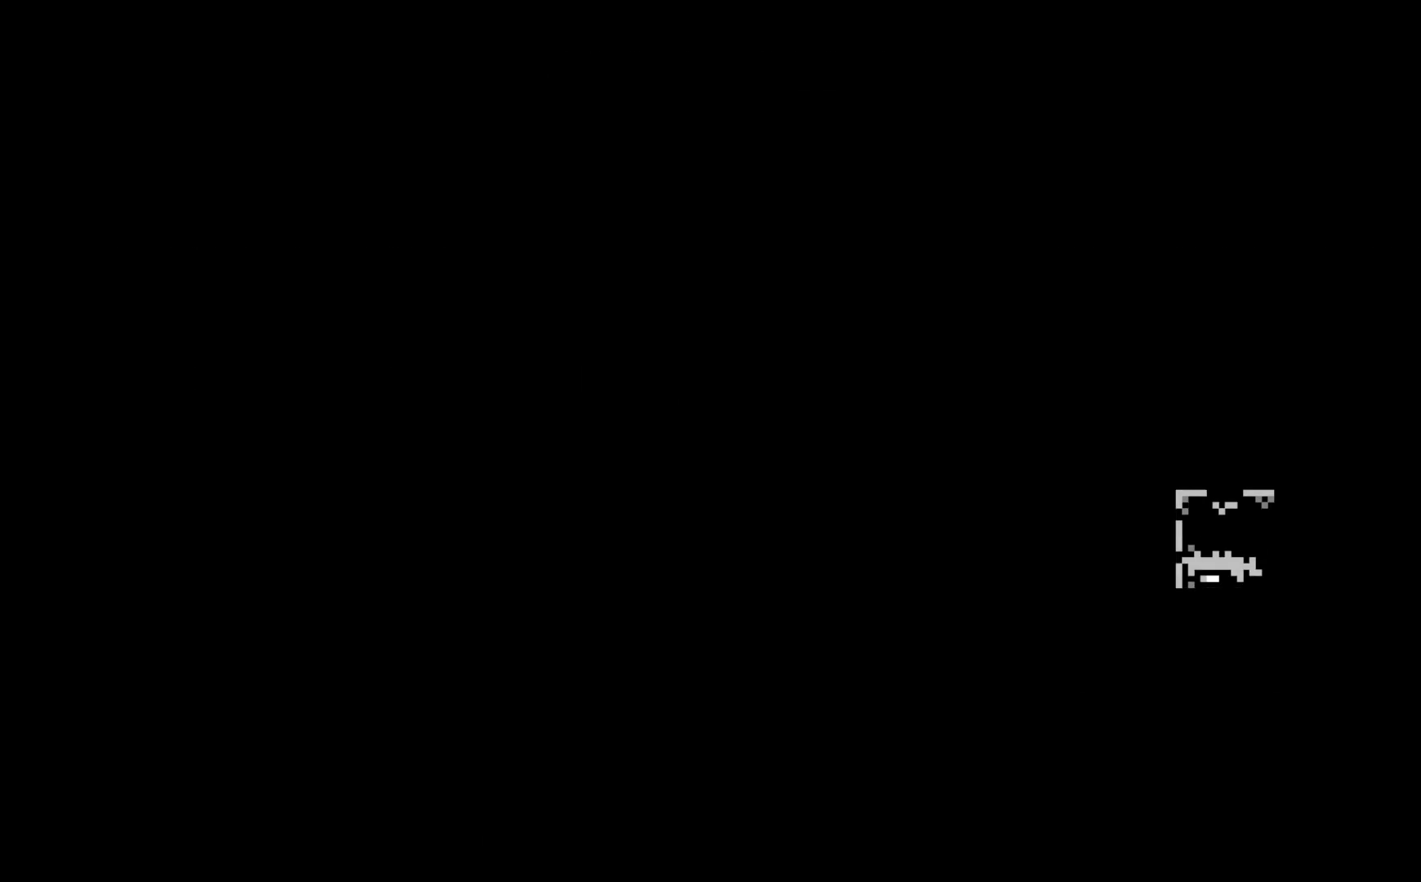
{"buttons": [], "left_stick": "center", "events": []}
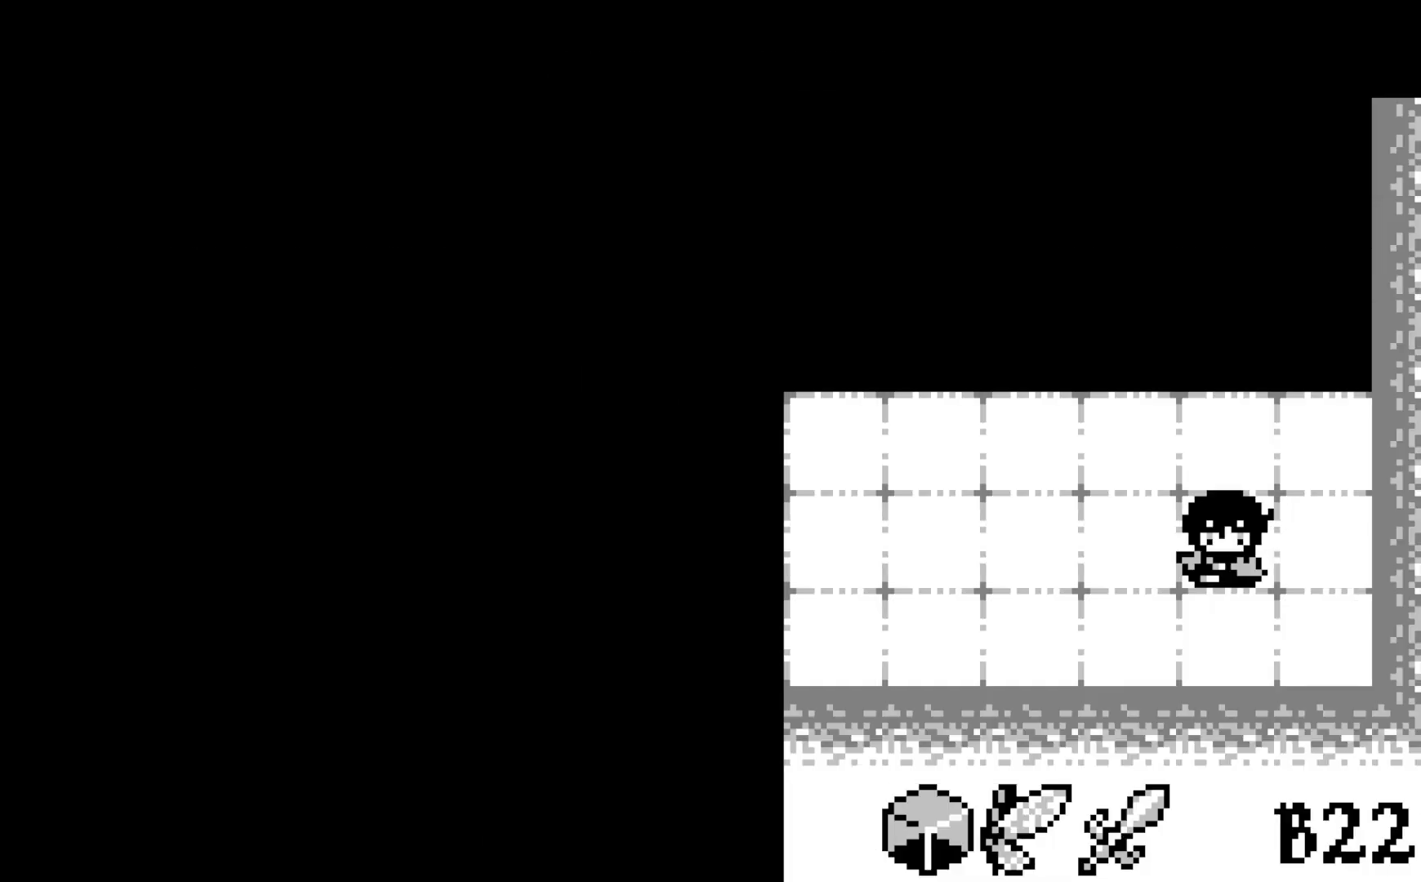
{"buttons": [], "left_stick": "center", "events": []}
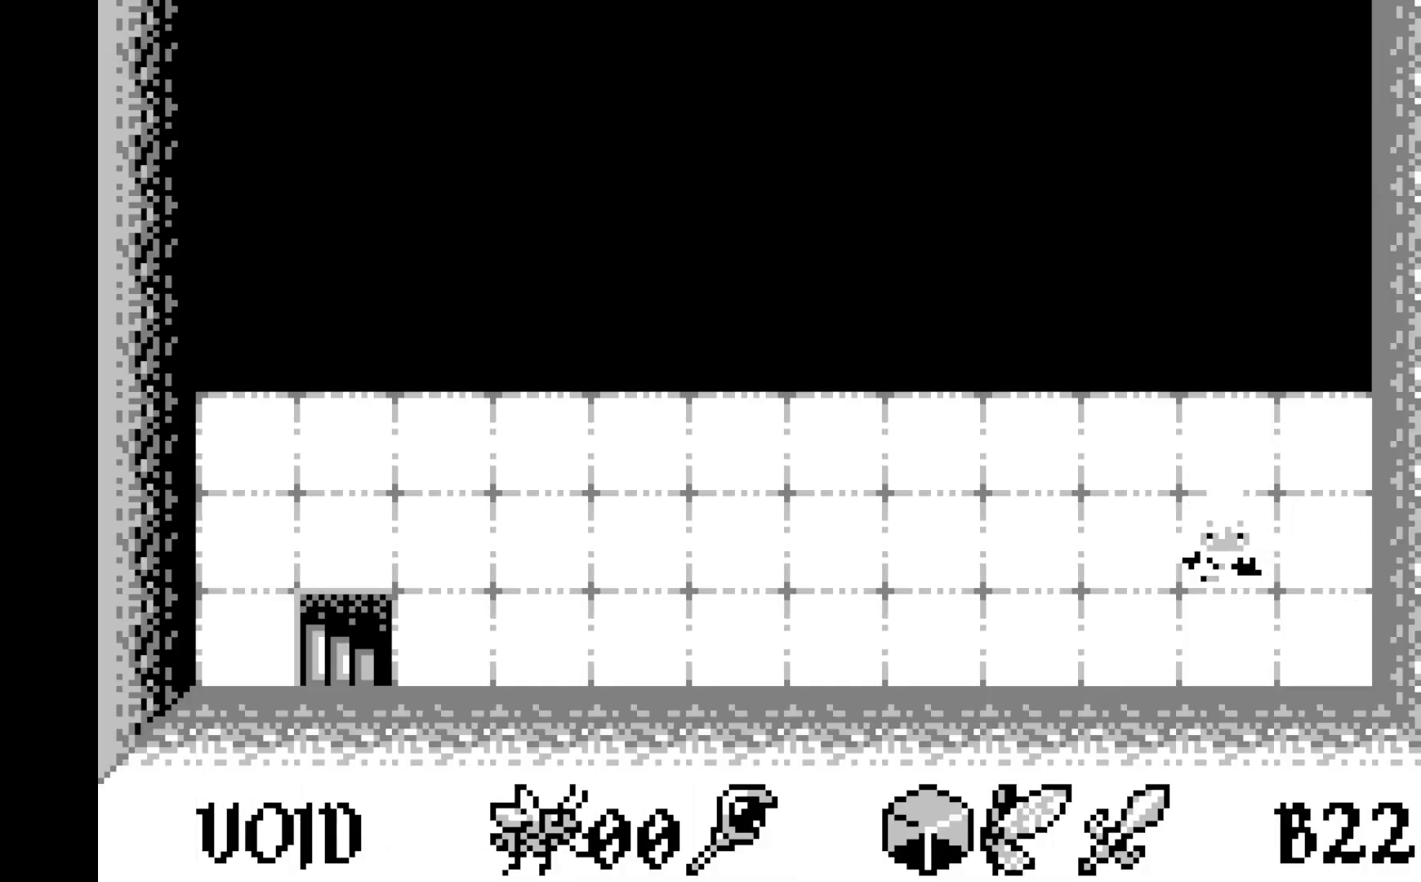
{"buttons": ["DPAD_LEFT"], "left_stick": "center", "events": [[250, "DPAD_LEFT", "down"], [367, "DPAD_LEFT", "up"], [433, "DPAD_LEFT", "down"]]}
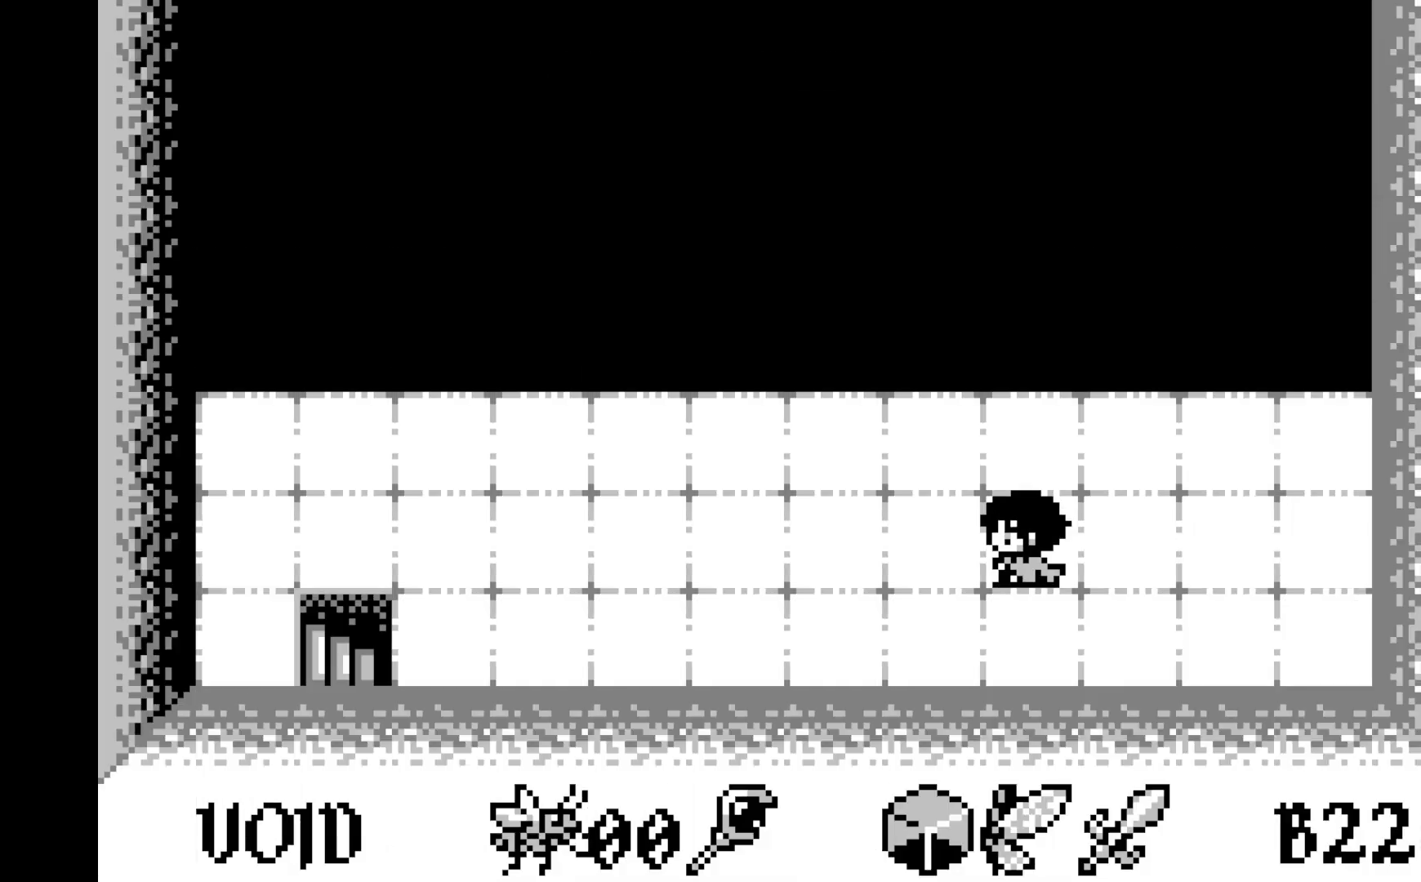
{"buttons": [], "left_stick": "center", "events": [[33, "DPAD_LEFT", "up"], [100, "DPAD_LEFT", "down"], [200, "DPAD_LEFT", "up"], [267, "DPAD_LEFT", "down"], [350, "DPAD_LEFT", "up"], [433, "DPAD_LEFT", "down"], [500, "DPAD_LEFT", "up"]]}
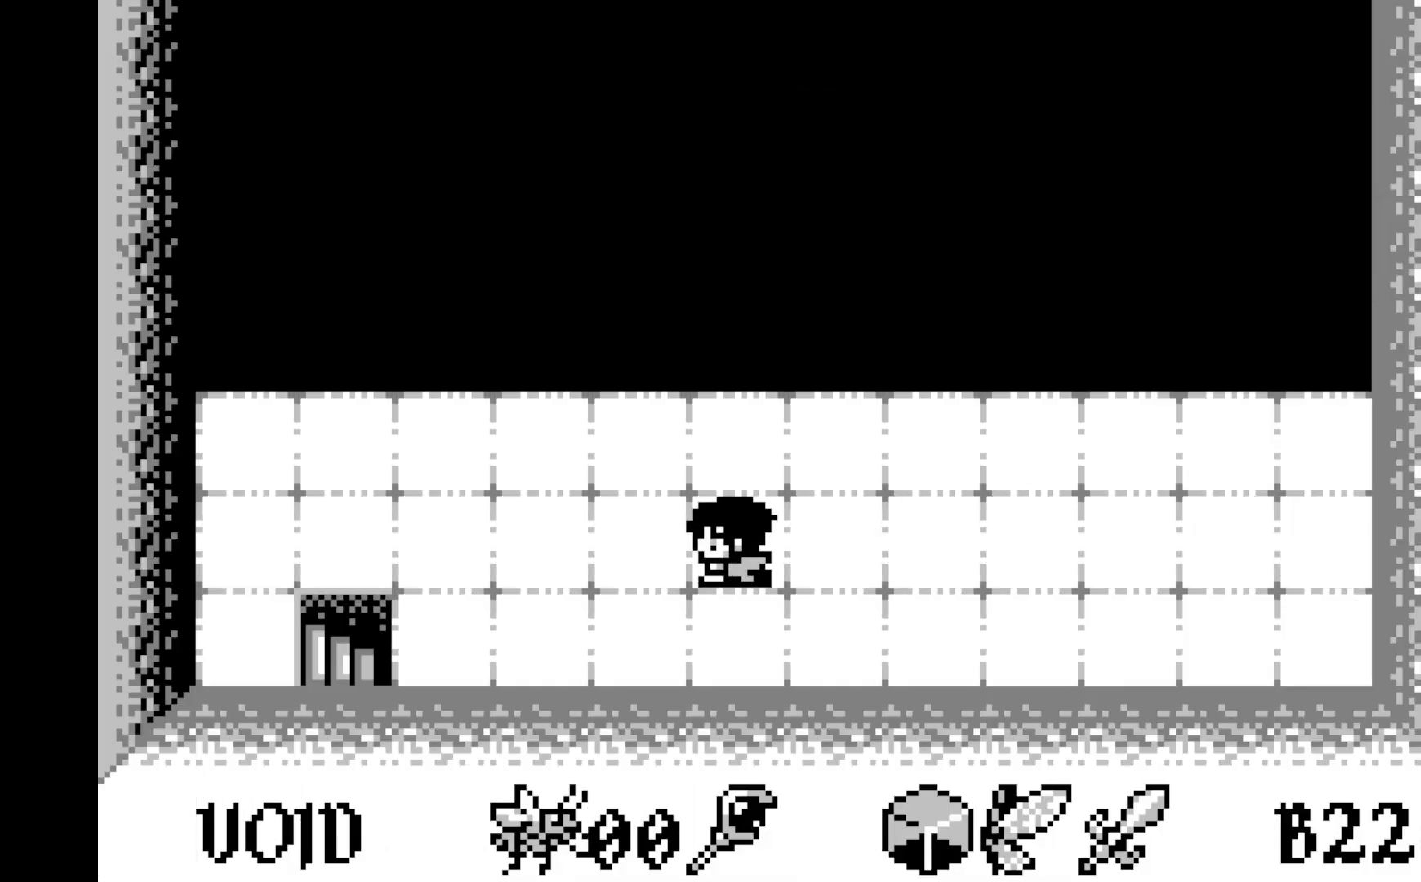
{"buttons": [], "left_stick": "center", "events": [[67, "DPAD_LEFT", "down"], [150, "DPAD_LEFT", "up"], [233, "DPAD_LEFT", "down"], [317, "DPAD_LEFT", "up"], [400, "DPAD_LEFT", "down"], [500, "DPAD_LEFT", "up"]]}
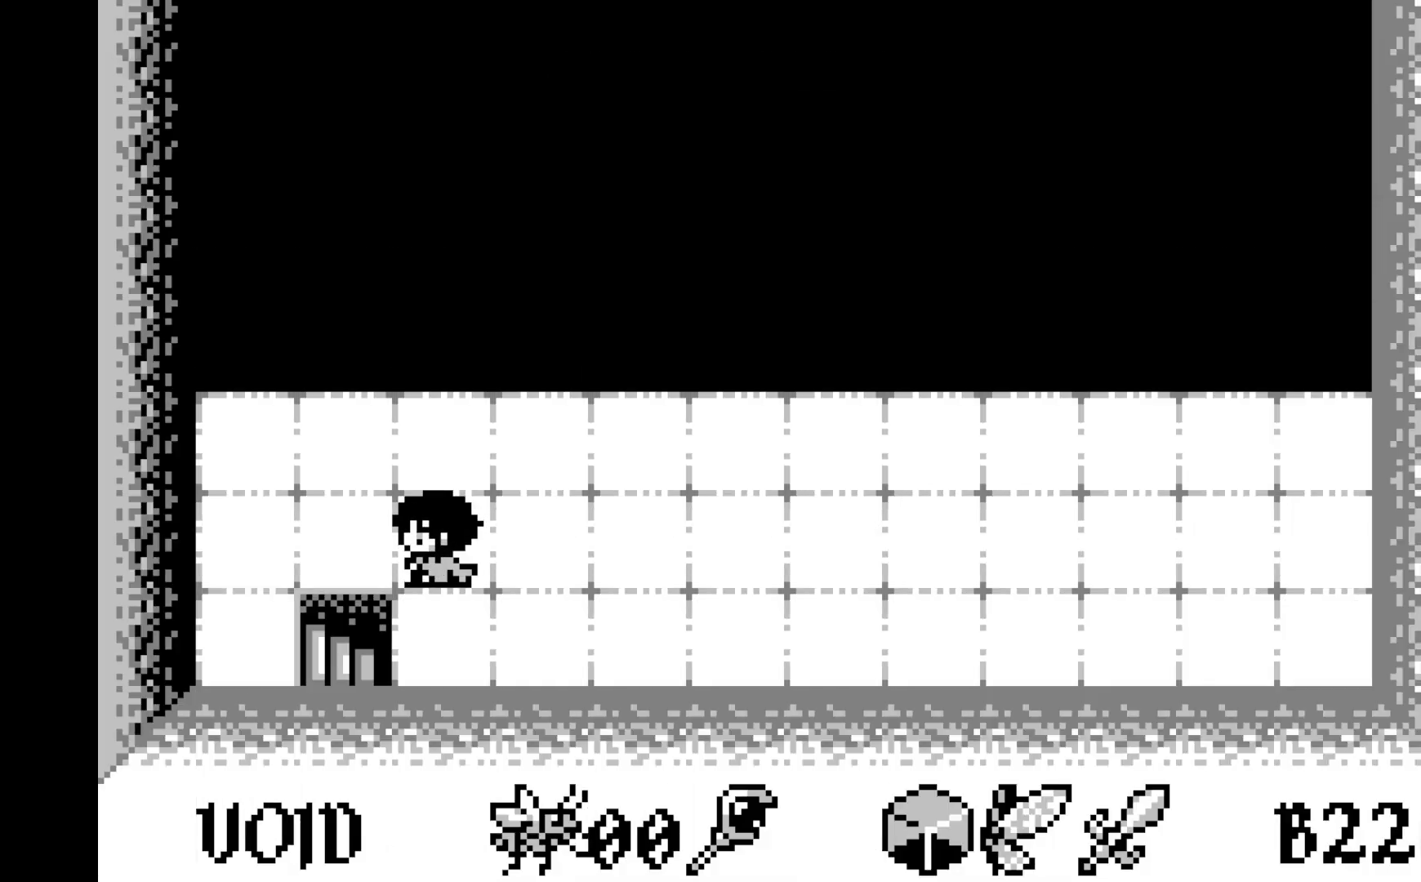
{"buttons": [], "left_stick": "center", "events": [[67, "DPAD_LEFT", "down"], [183, "DPAD_LEFT", "up"], [267, "DPAD_DOWN", "down"], [417, "DPAD_DOWN", "up"]]}
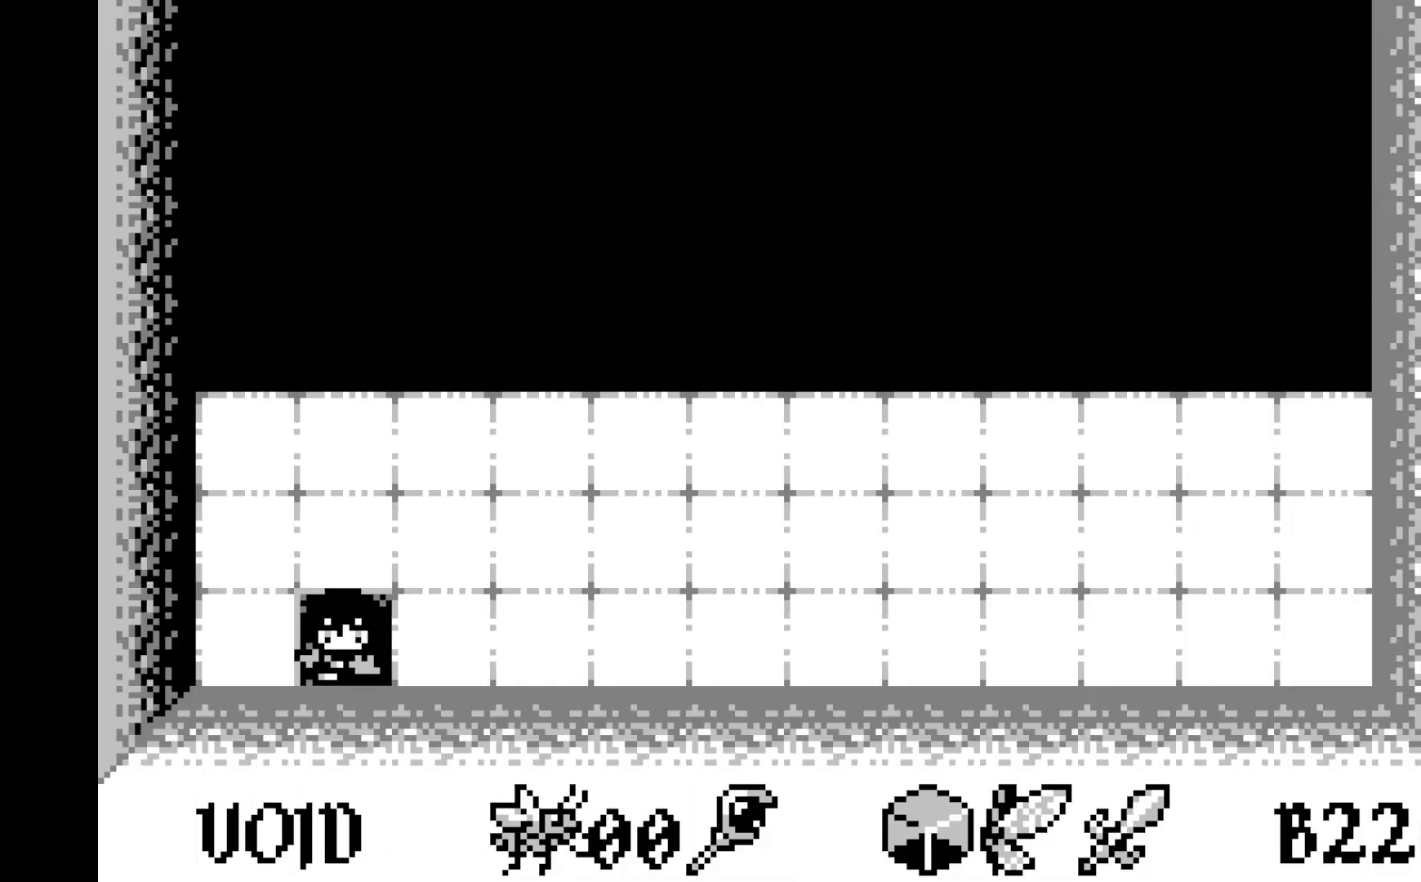
{"buttons": [], "left_stick": "center", "events": []}
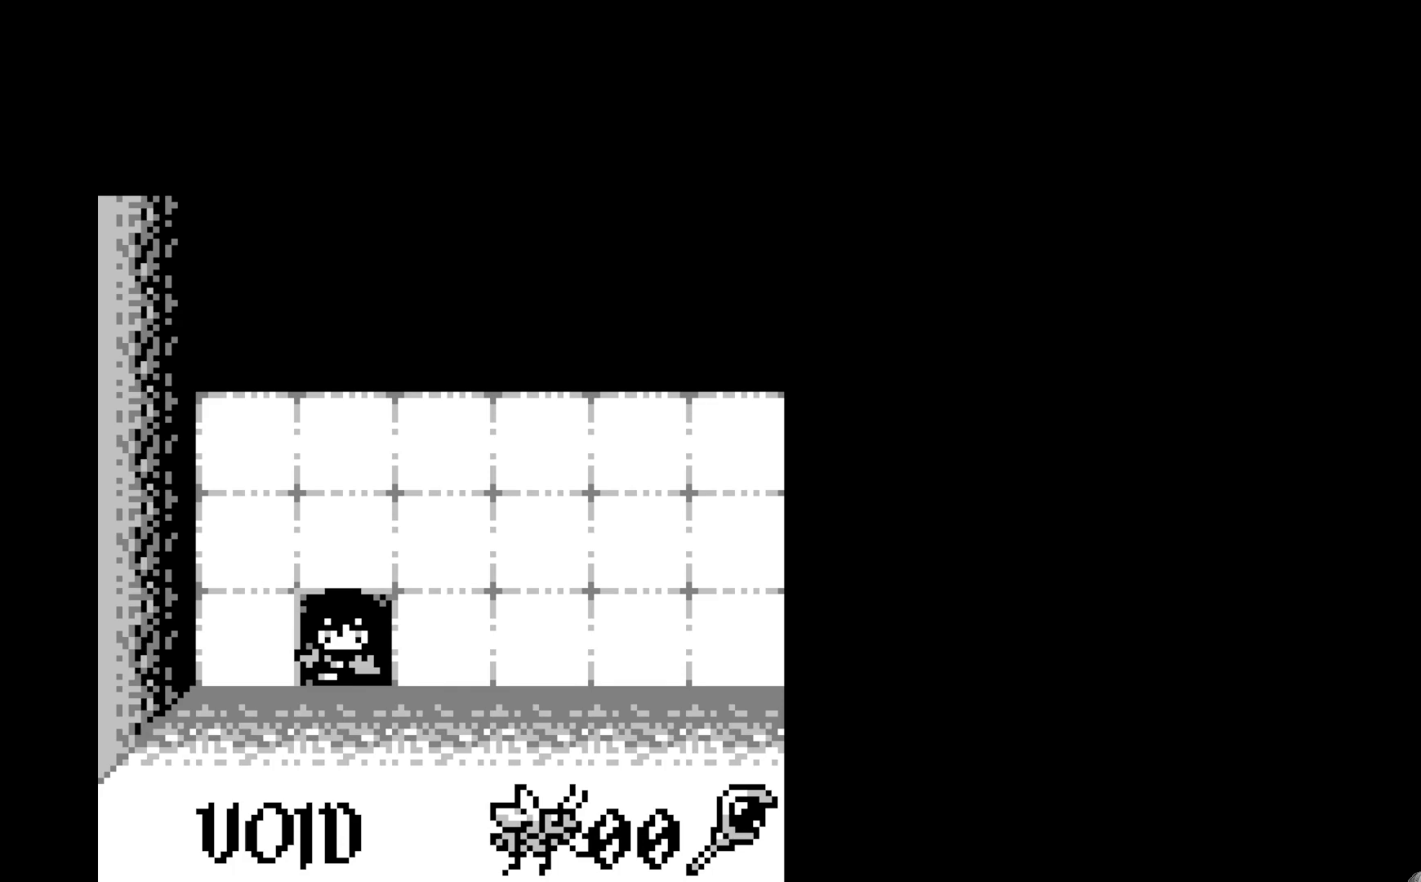
{"buttons": [], "left_stick": "center", "events": []}
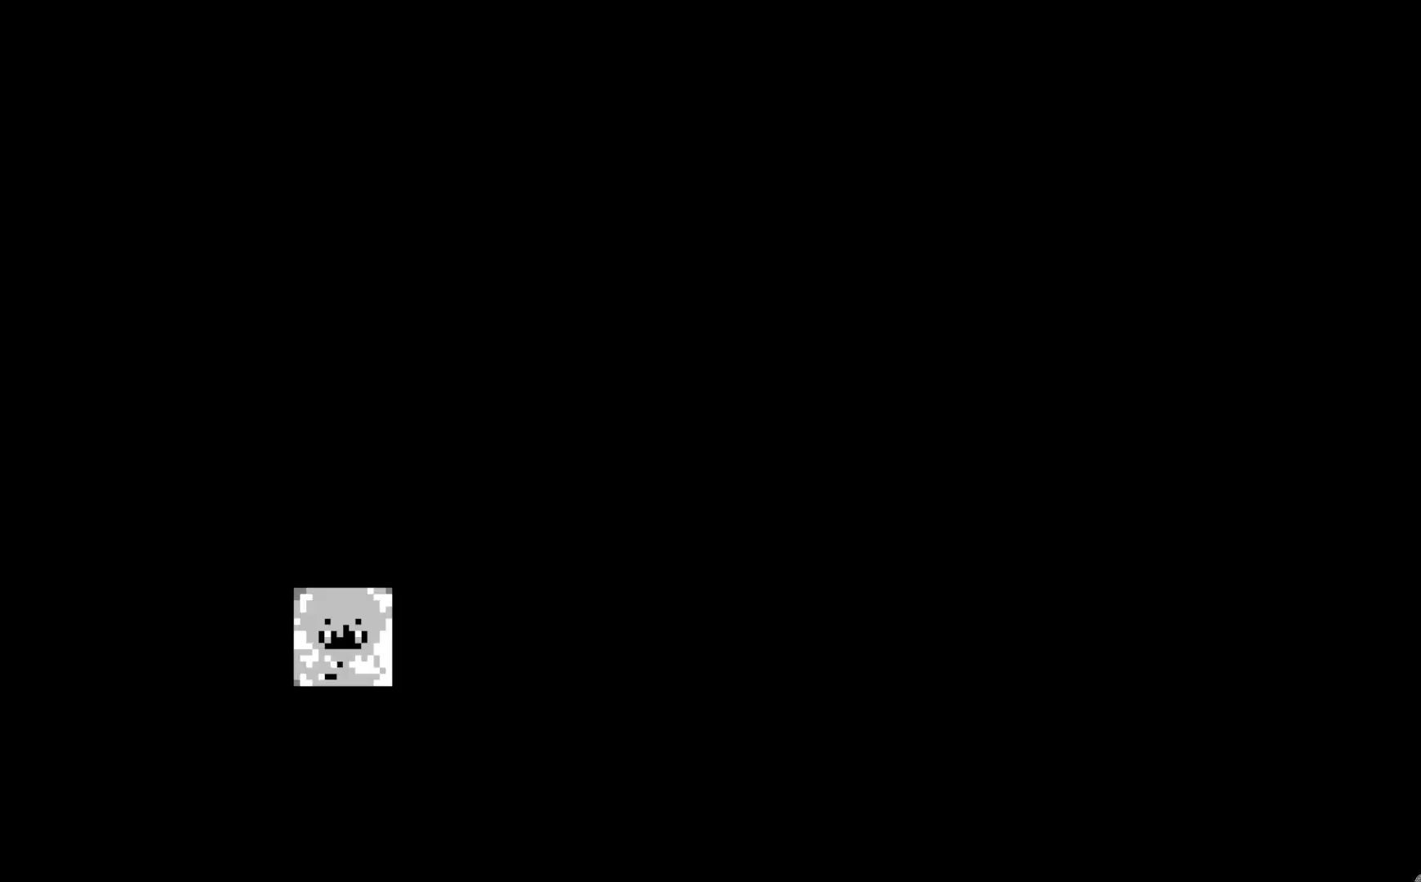
{"buttons": [], "left_stick": "center", "events": []}
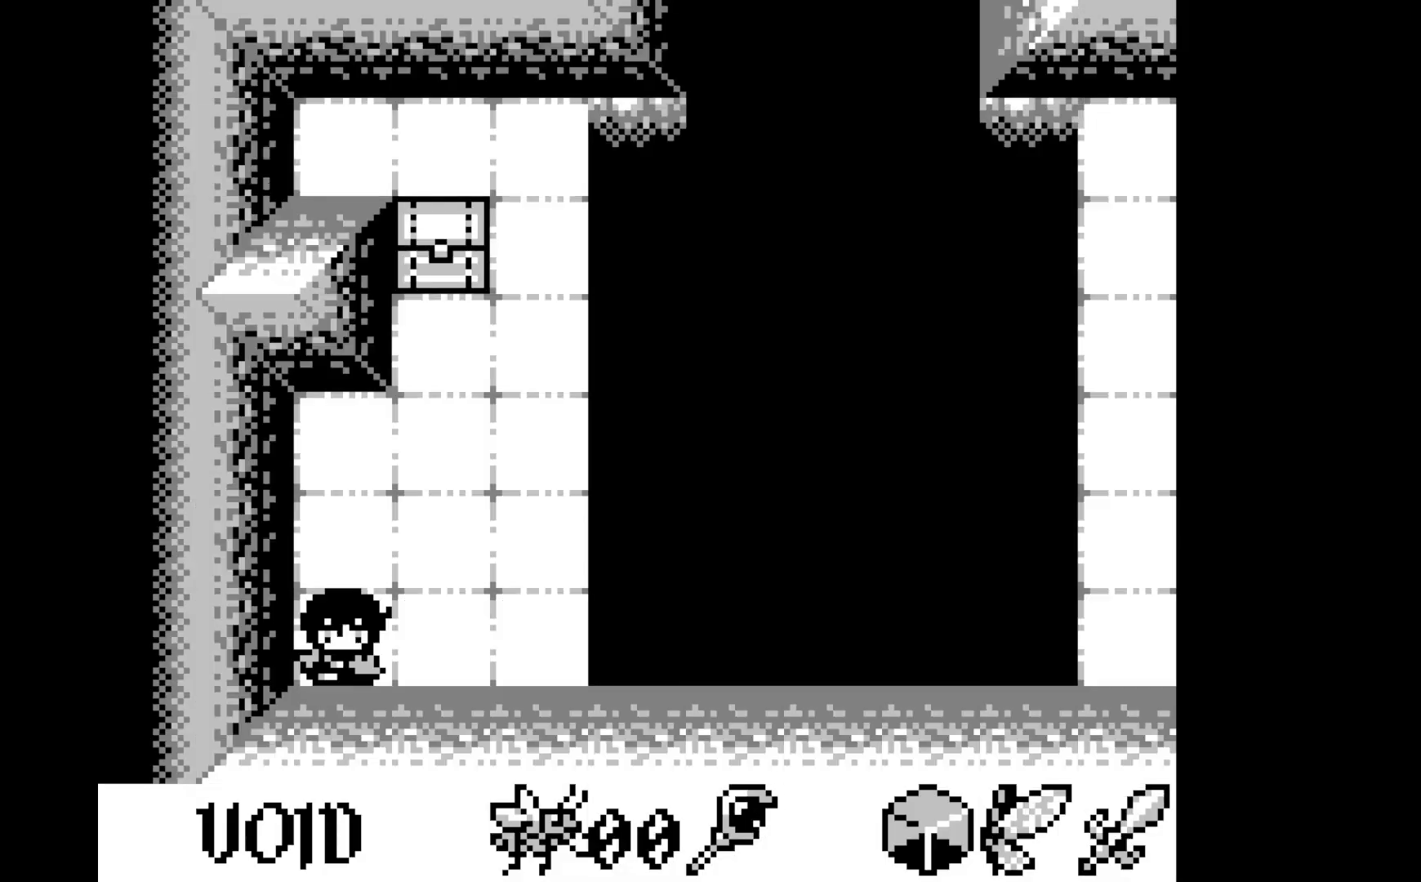
{"buttons": ["DPAD_RIGHT"], "left_stick": "center", "events": [[500, "DPAD_RIGHT", "down"]]}
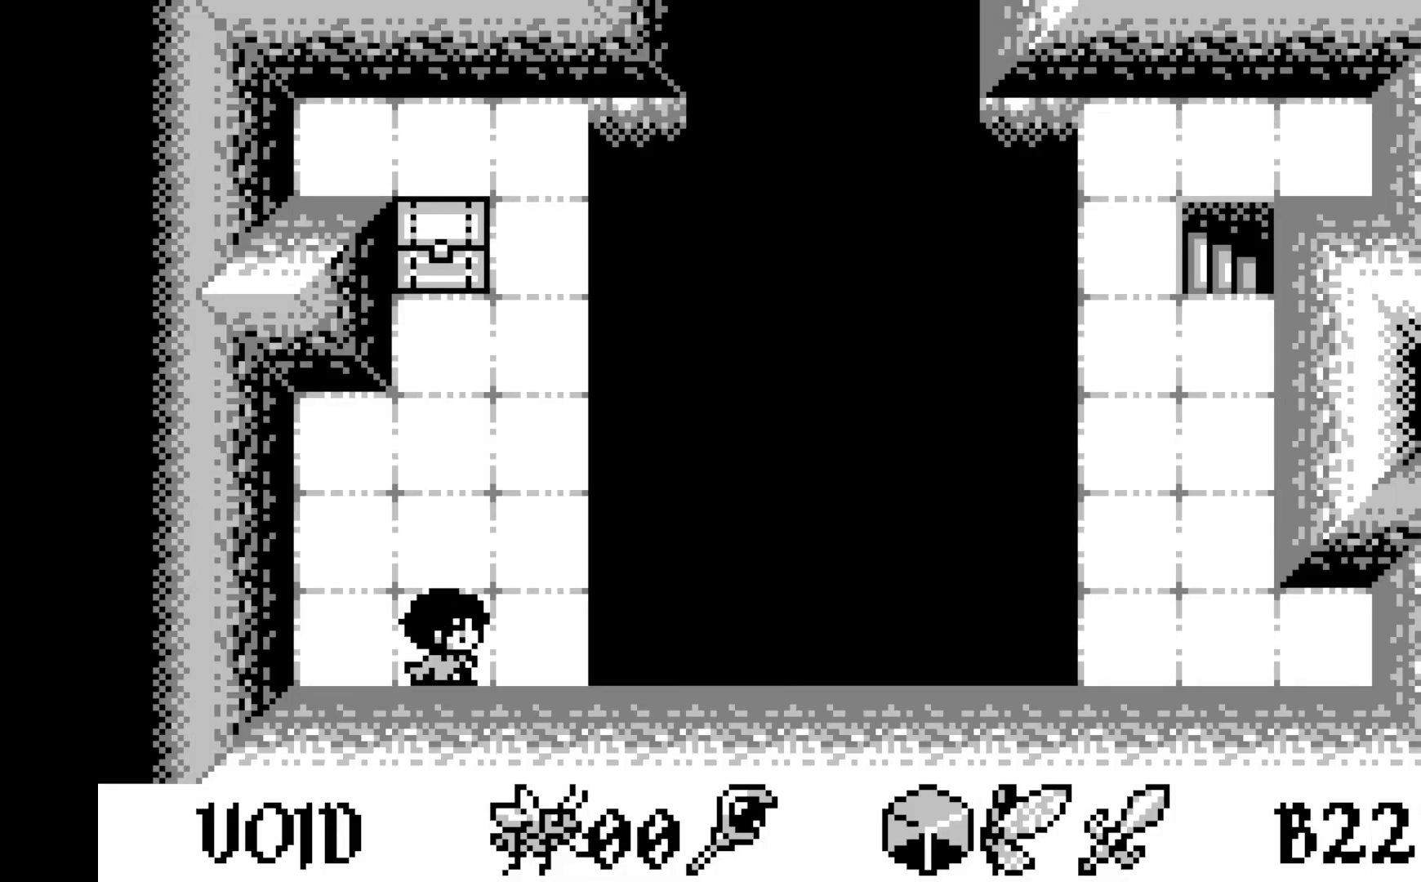
{"buttons": ["DPAD_UP"], "left_stick": "center", "events": [[117, "DPAD_RIGHT", "up"], [500, "DPAD_UP", "down"]]}
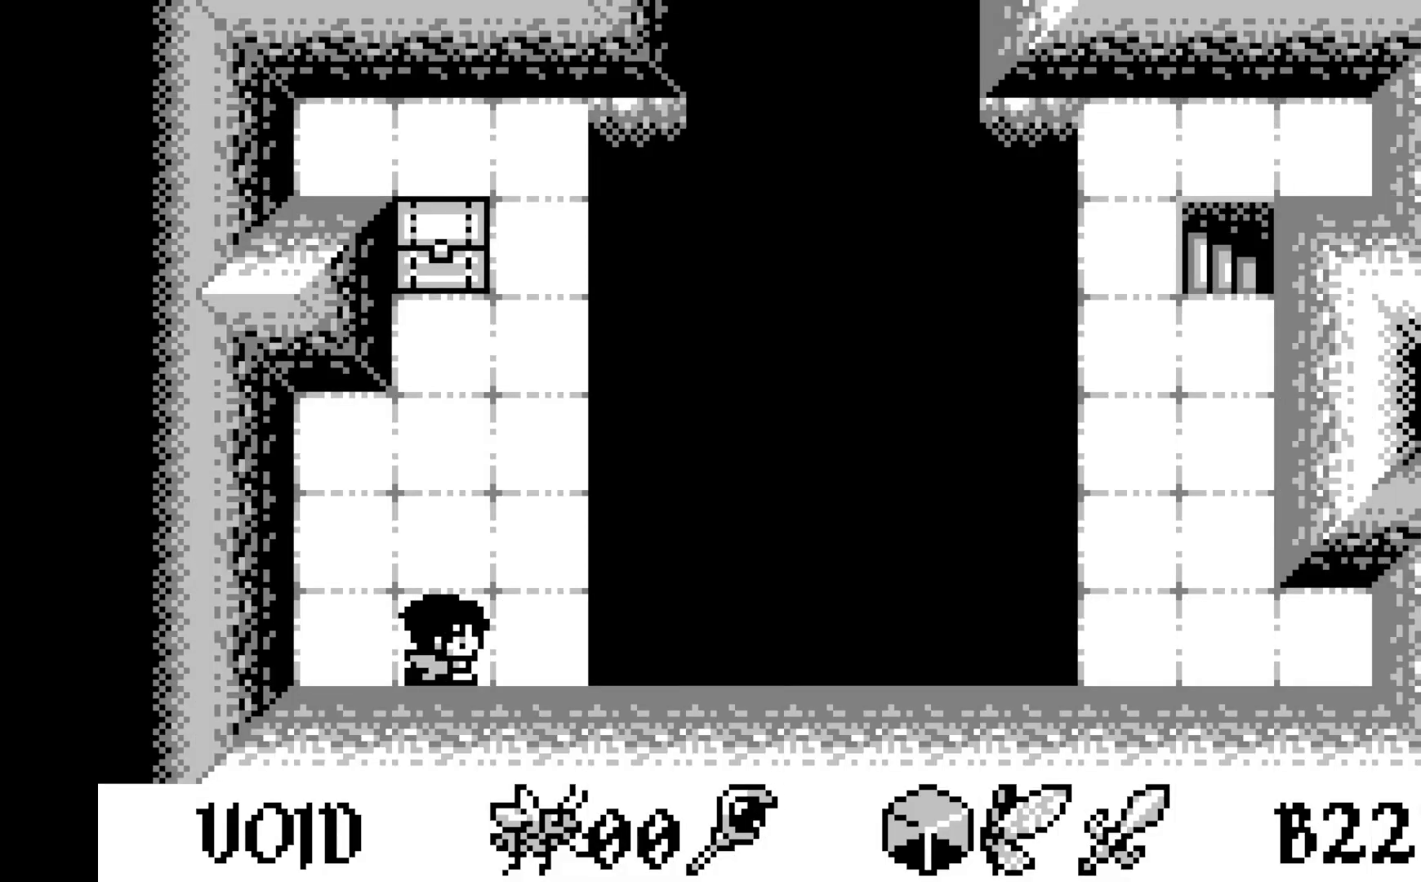
{"buttons": [], "left_stick": "center", "events": [[100, "DPAD_UP", "up"], [150, "A", "down"], [317, "A", "up"]]}
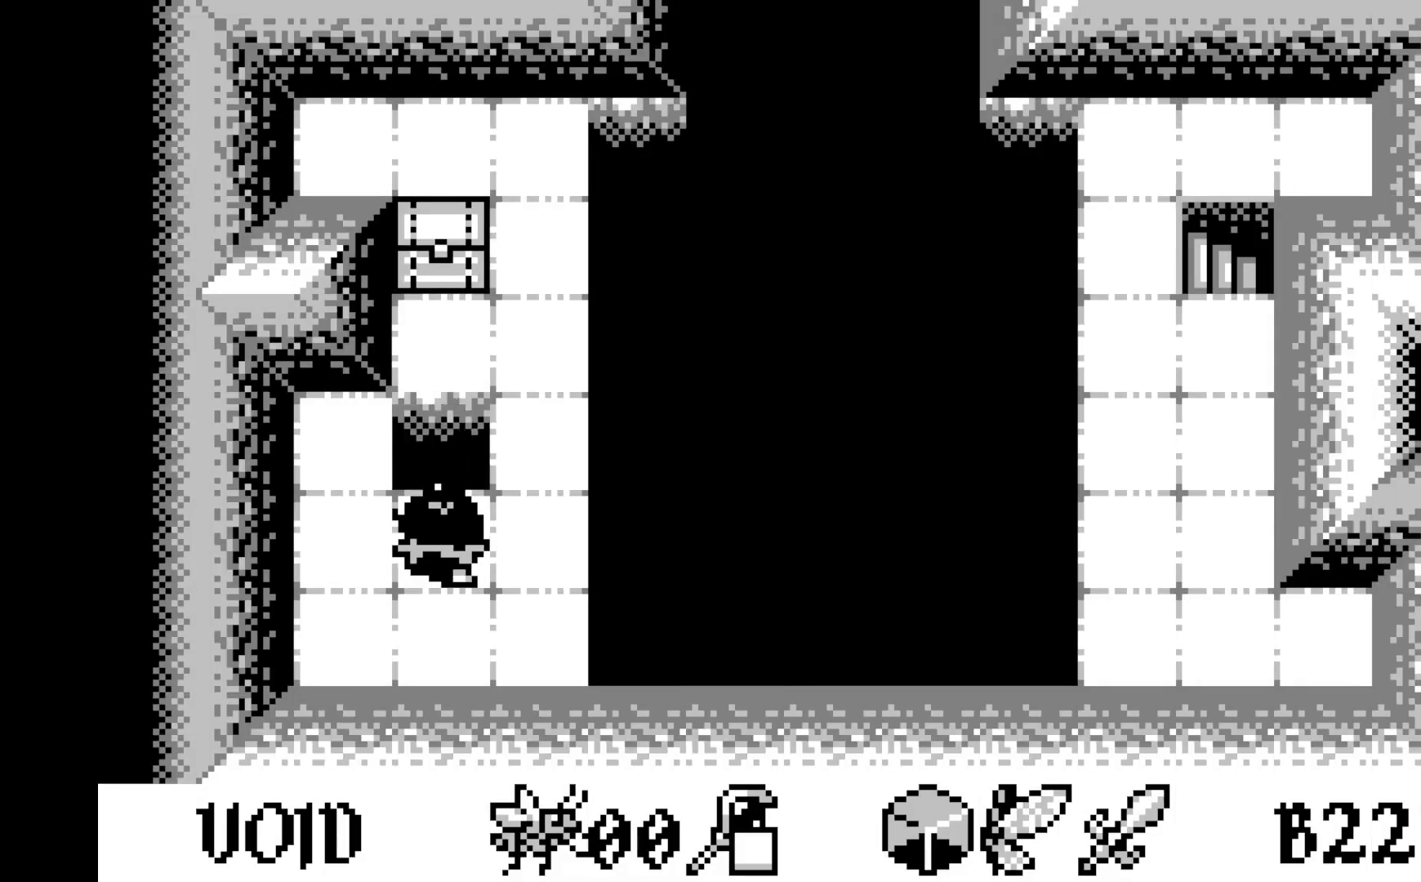
{"buttons": ["A"], "left_stick": "center", "events": [[33, "DPAD_RIGHT", "down"], [117, "DPAD_RIGHT", "up"], [217, "DPAD_RIGHT", "down"], [317, "DPAD_RIGHT", "up"], [500, "A", "down"]]}
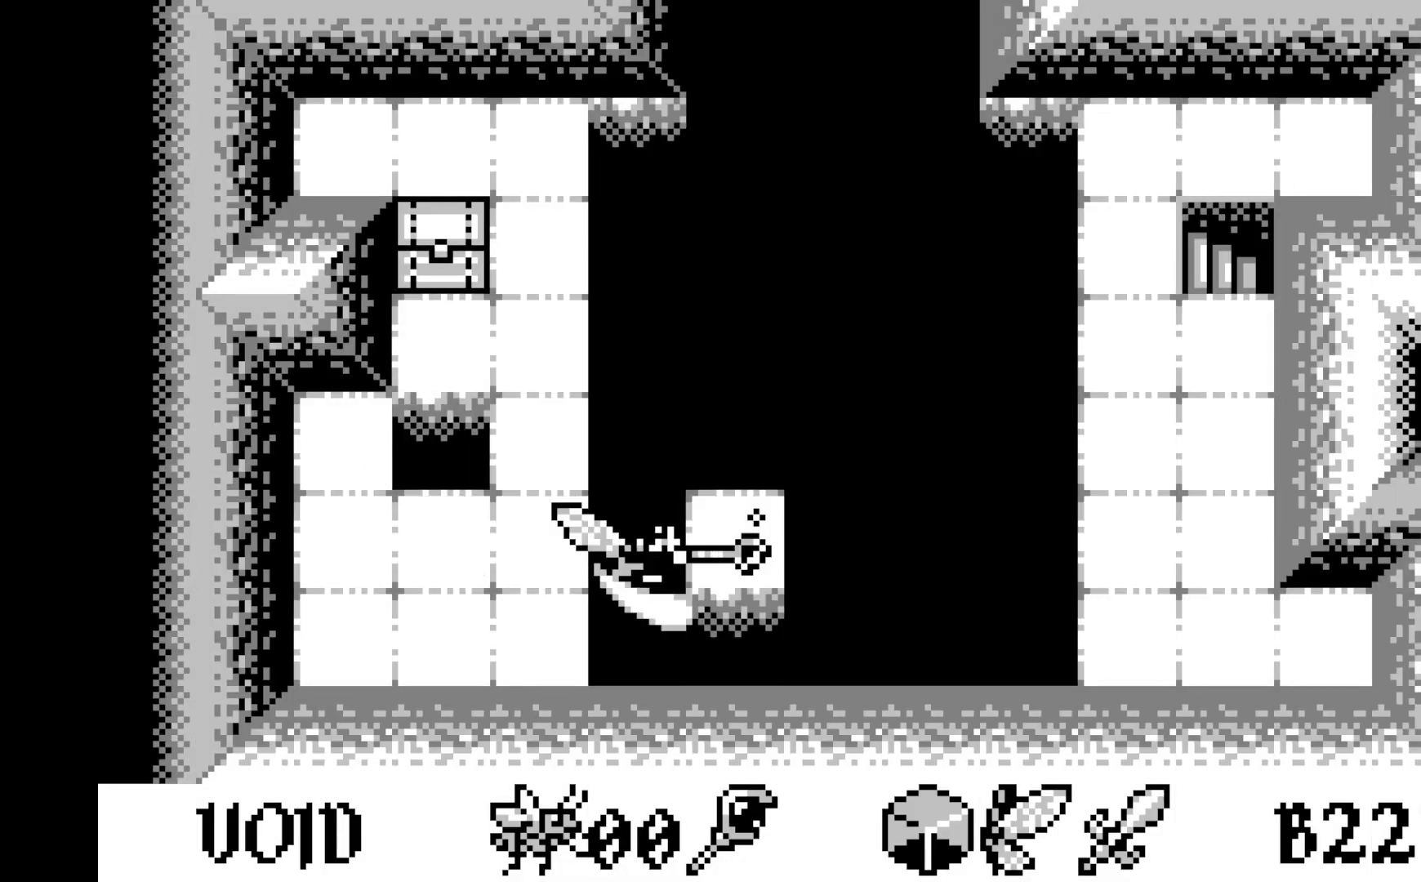
{"buttons": [], "left_stick": "center", "events": [[183, "A", "up"], [400, "DPAD_LEFT", "down"], [500, "DPAD_LEFT", "up"]]}
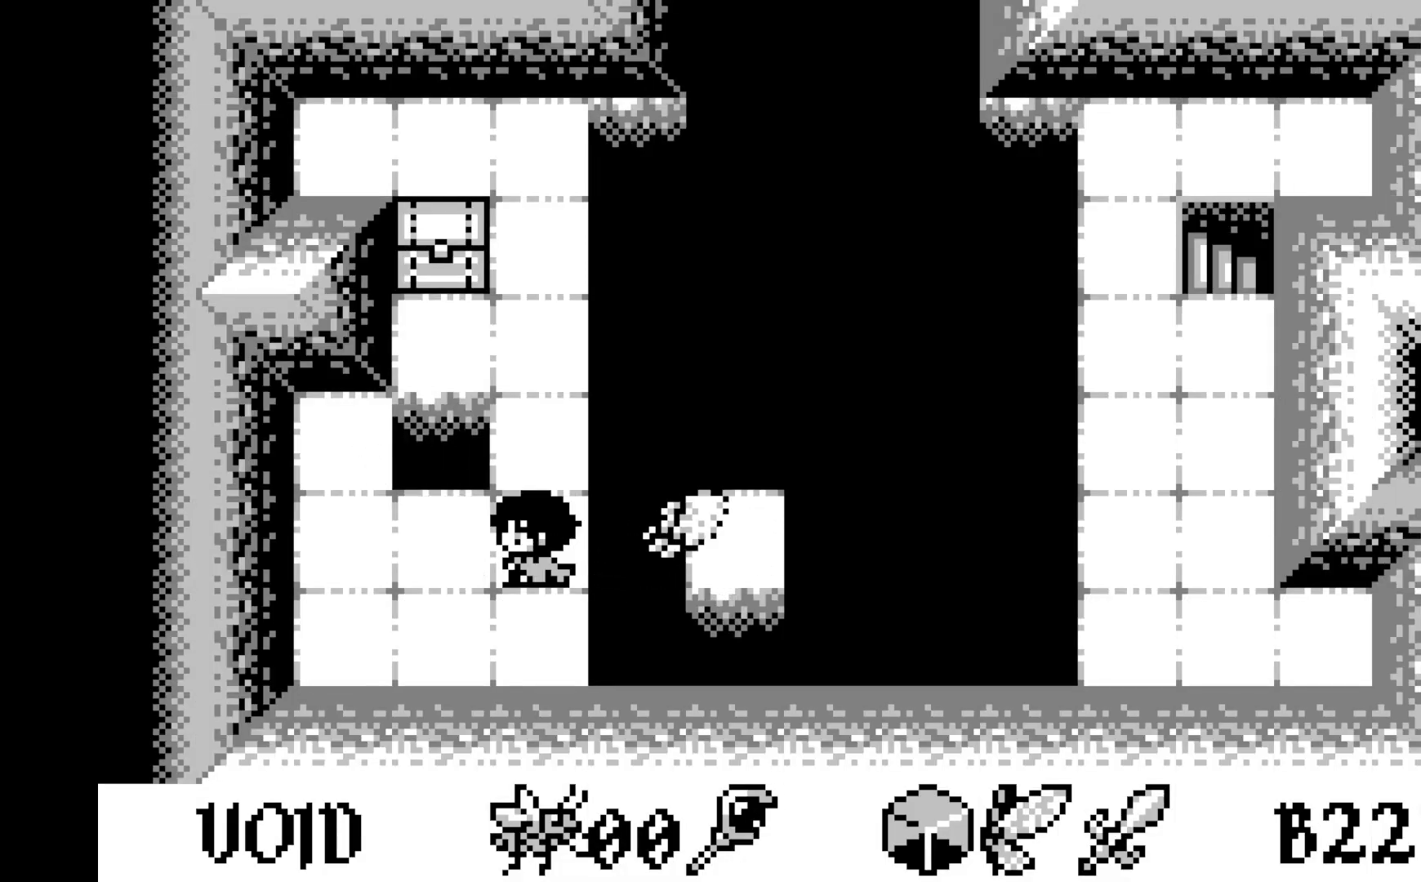
{"buttons": [], "left_stick": "center", "events": [[200, "A", "down"], [400, "A", "up"]]}
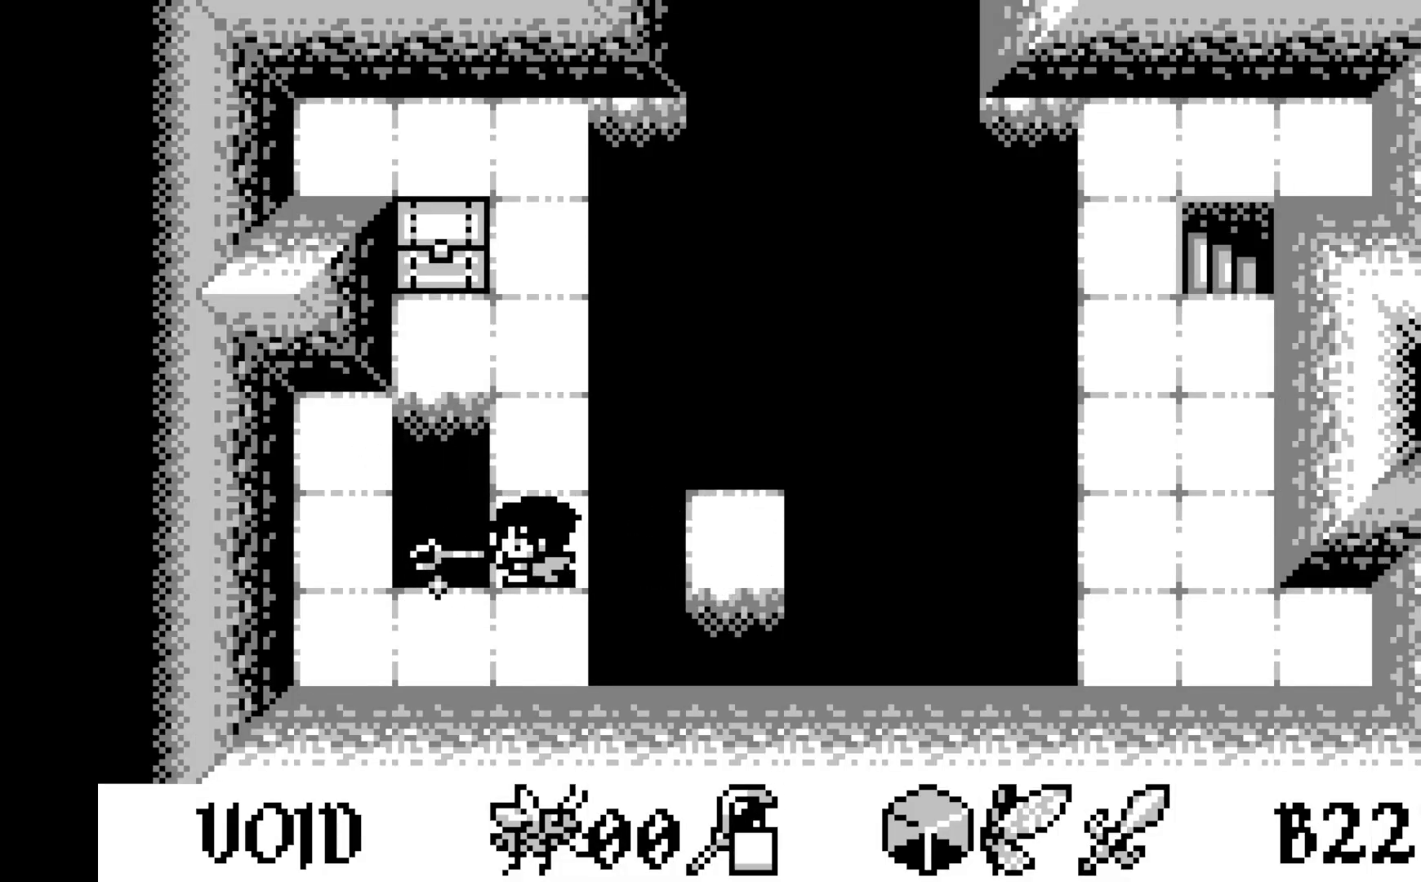
{"buttons": ["DPAD_RIGHT"], "left_stick": "center", "events": [[50, "DPAD_RIGHT", "down"], [133, "DPAD_RIGHT", "up"], [233, "DPAD_RIGHT", "down"], [317, "DPAD_RIGHT", "up"], [417, "DPAD_RIGHT", "down"]]}